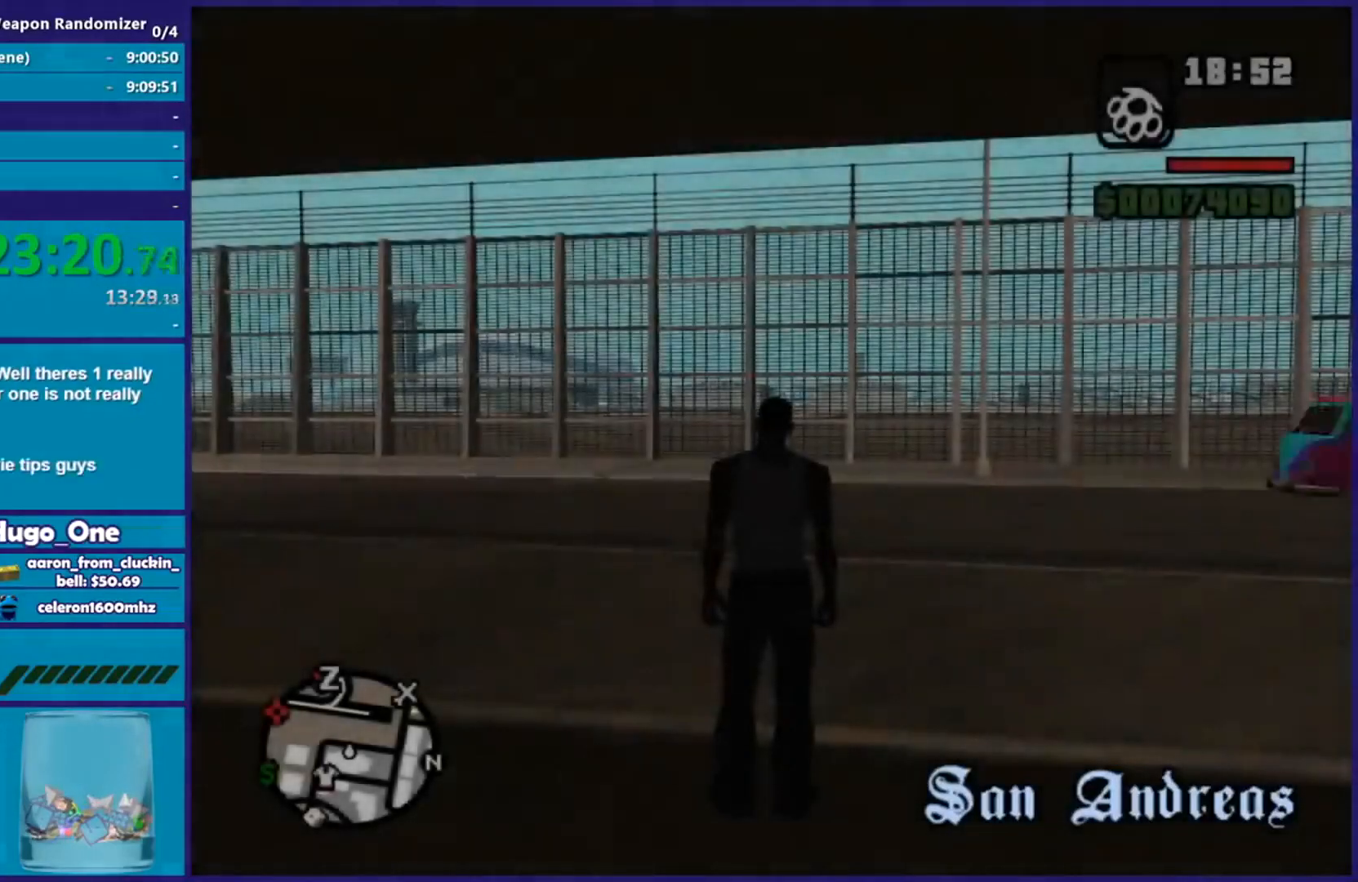
Gameplay with a controller (Xbox layout); each line is a JSON object with the inputs held at the frame after it. "events" lists button and stick changes between this image and that frame as [ms after this image, input, new state], when the widget could be followed in between.
{"buttons": [], "left_stick": "up", "right_stick": "center", "events": [[217, "right_stick", "down-left"], [400, "right_stick", "center"], [467, "left_stick", "up"]]}
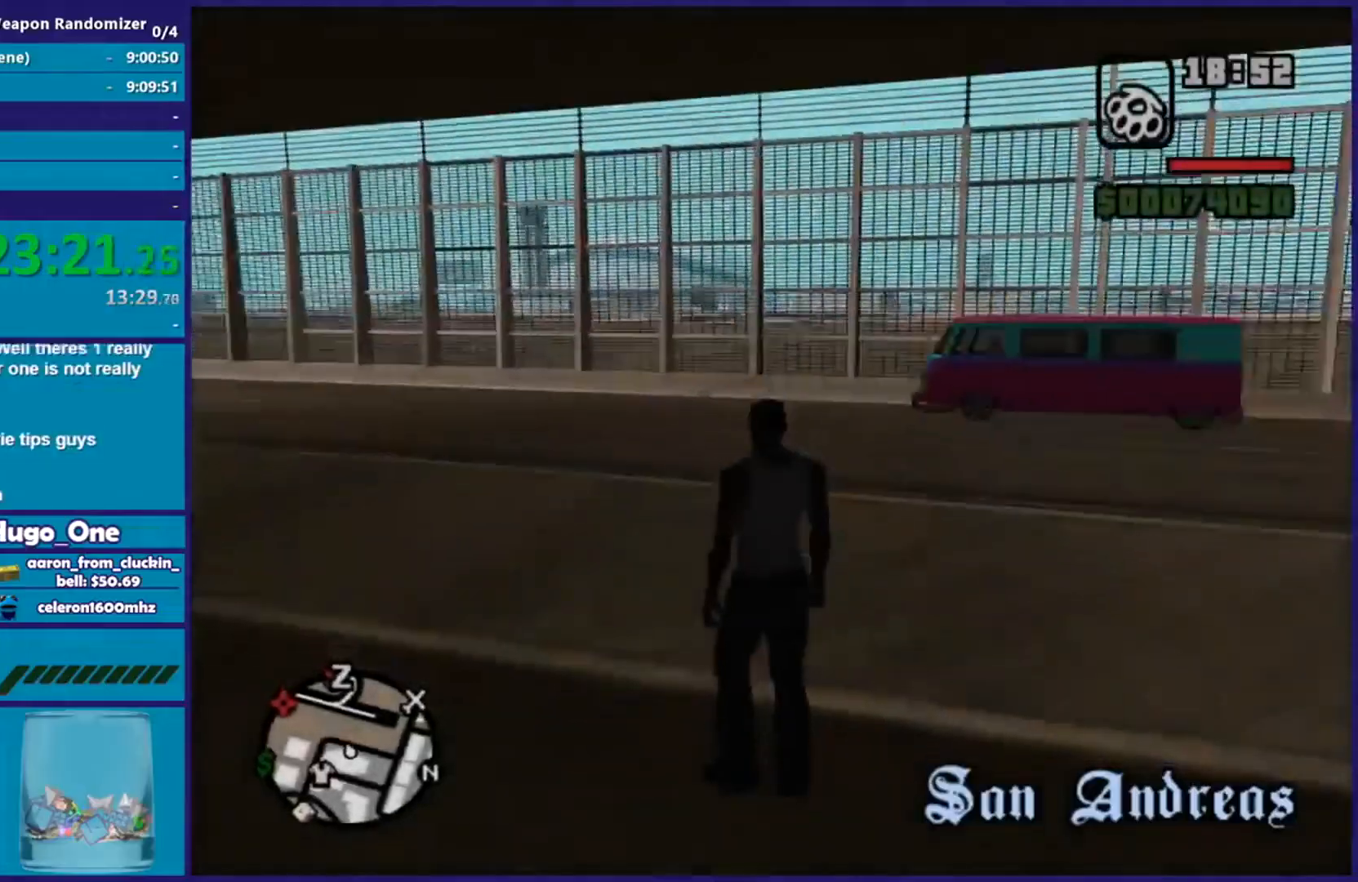
{"buttons": [], "left_stick": "up", "right_stick": "center", "events": [[34, "right_stick", "left"], [251, "right_stick", "center"]]}
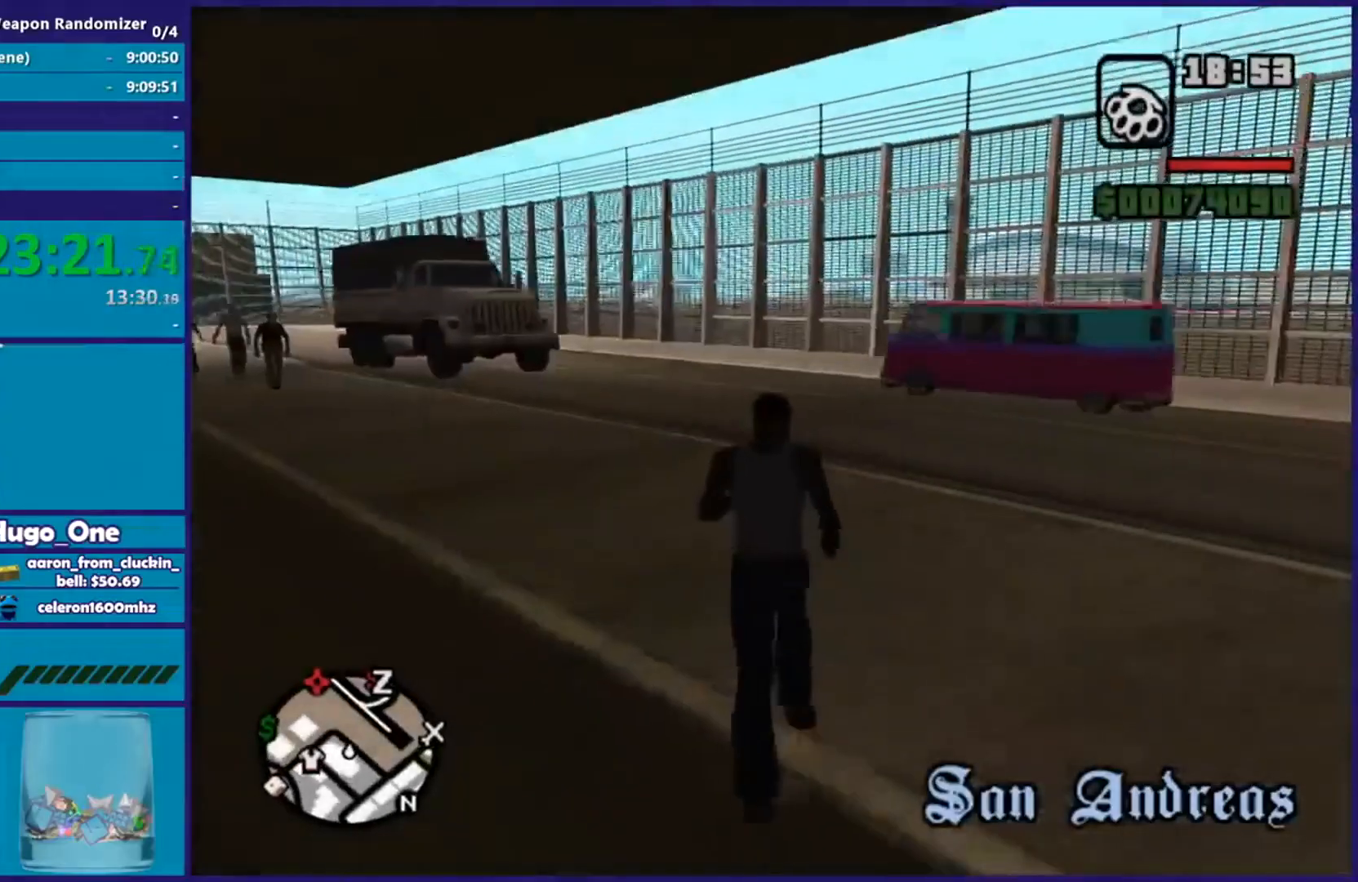
{"buttons": [], "left_stick": "up", "right_stick": "center", "events": []}
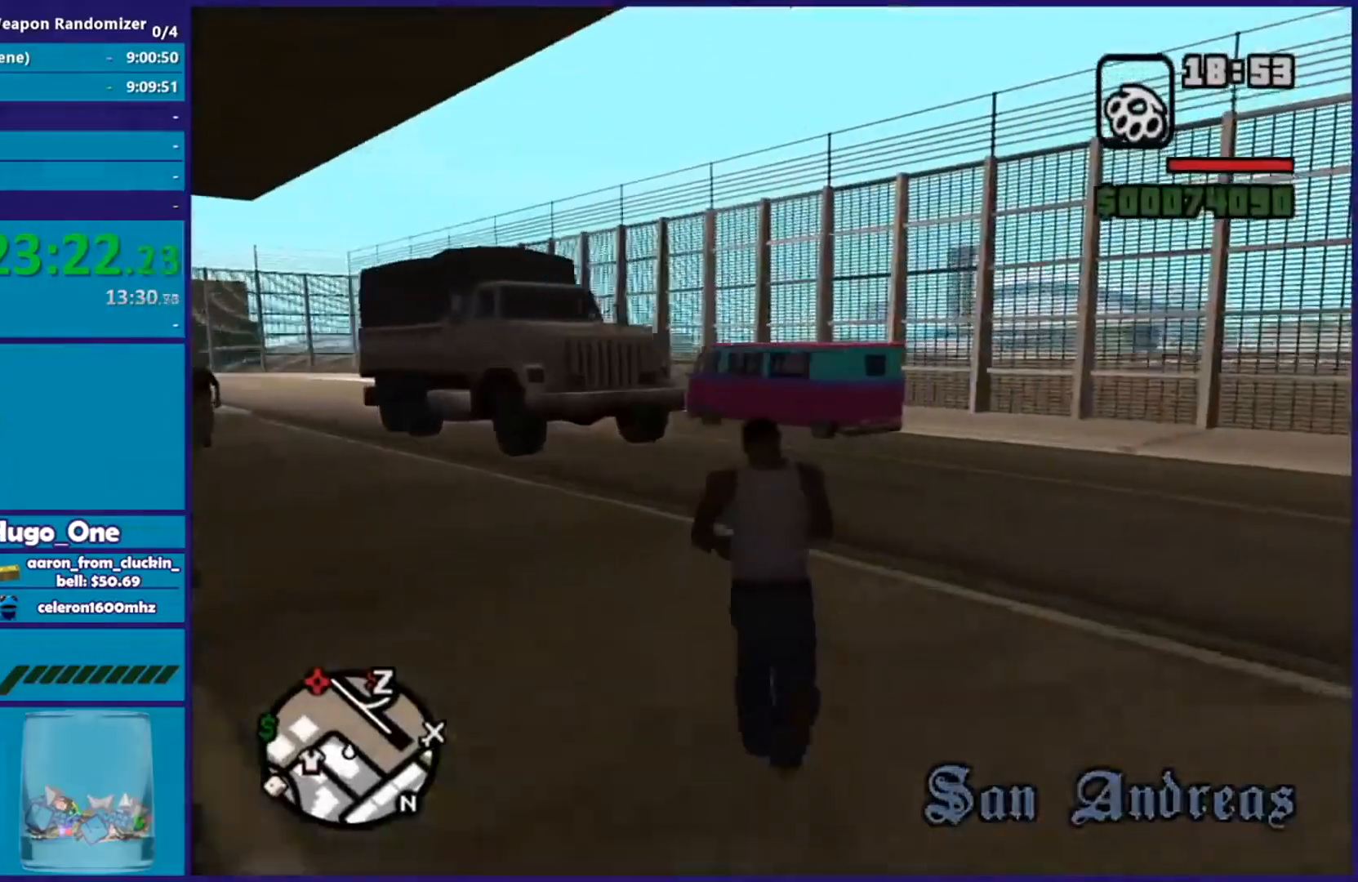
{"buttons": [], "left_stick": "up-left", "right_stick": "center", "events": [[234, "left_stick", "up-left"]]}
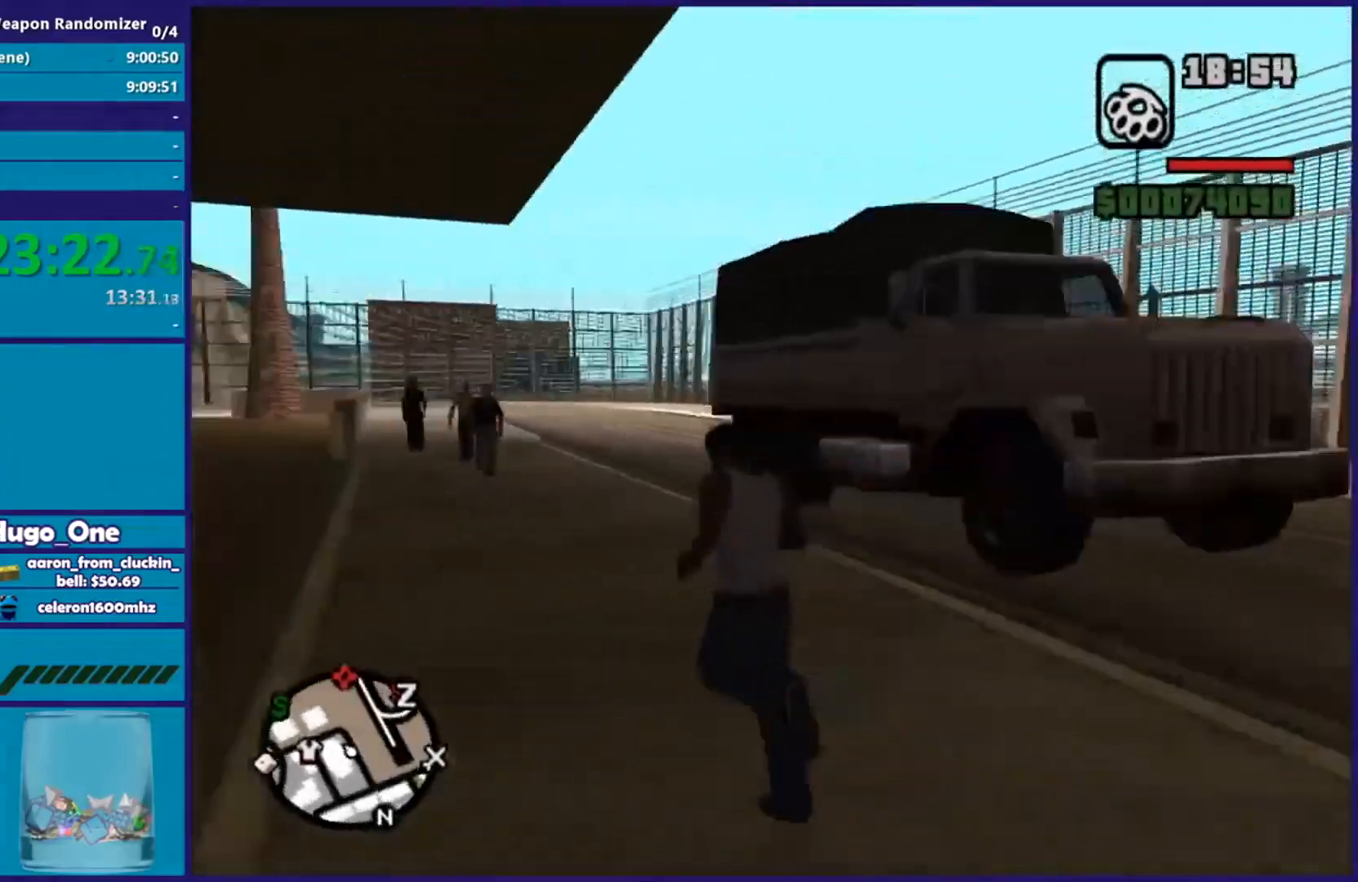
{"buttons": [], "left_stick": "up-right", "right_stick": "right", "events": [[167, "left_stick", "up-right"], [233, "right_stick", "up-right"], [300, "right_stick", "right"]]}
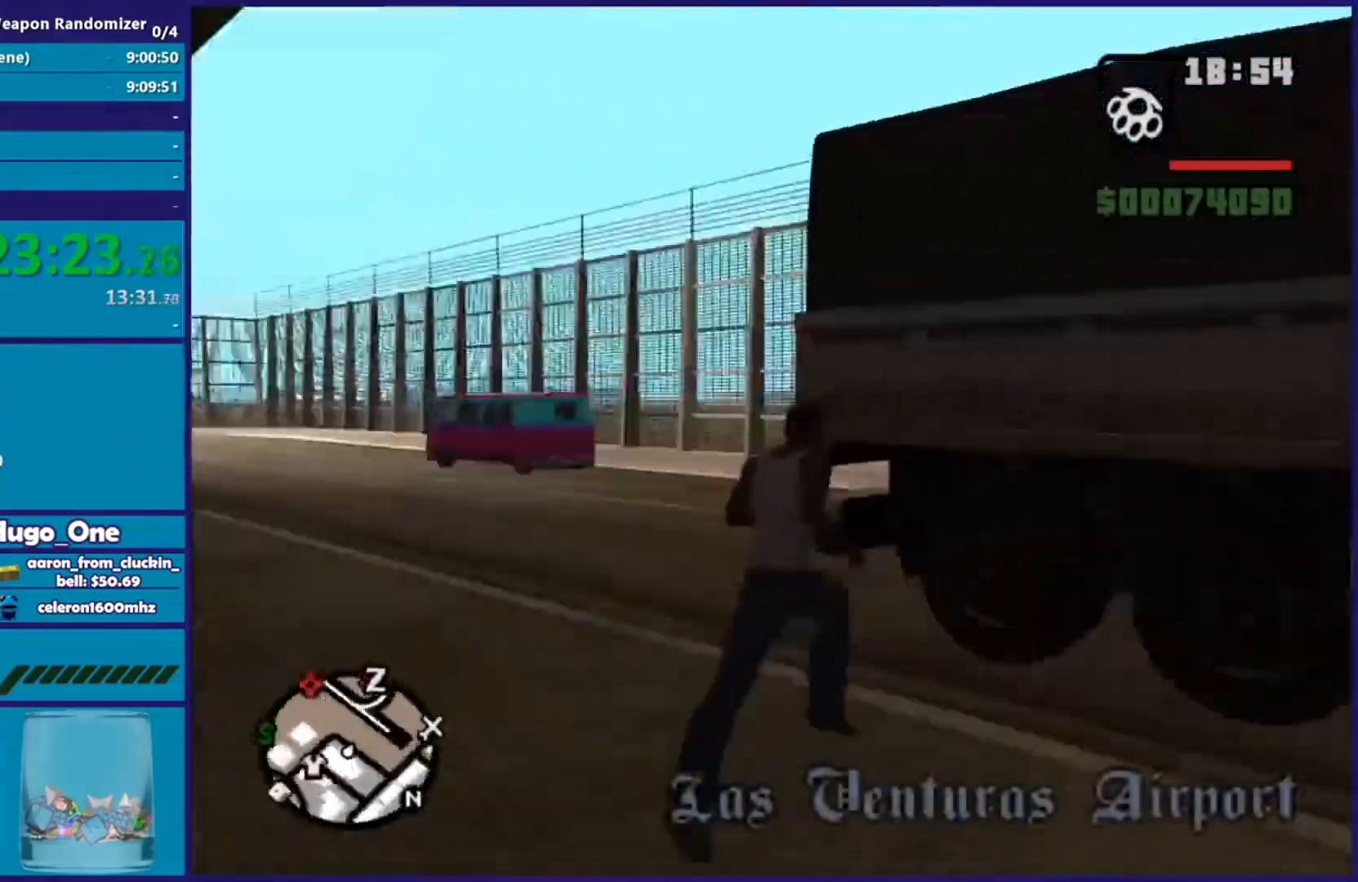
{"buttons": [], "left_stick": "up", "right_stick": "right", "events": [[67, "left_stick", "up"]]}
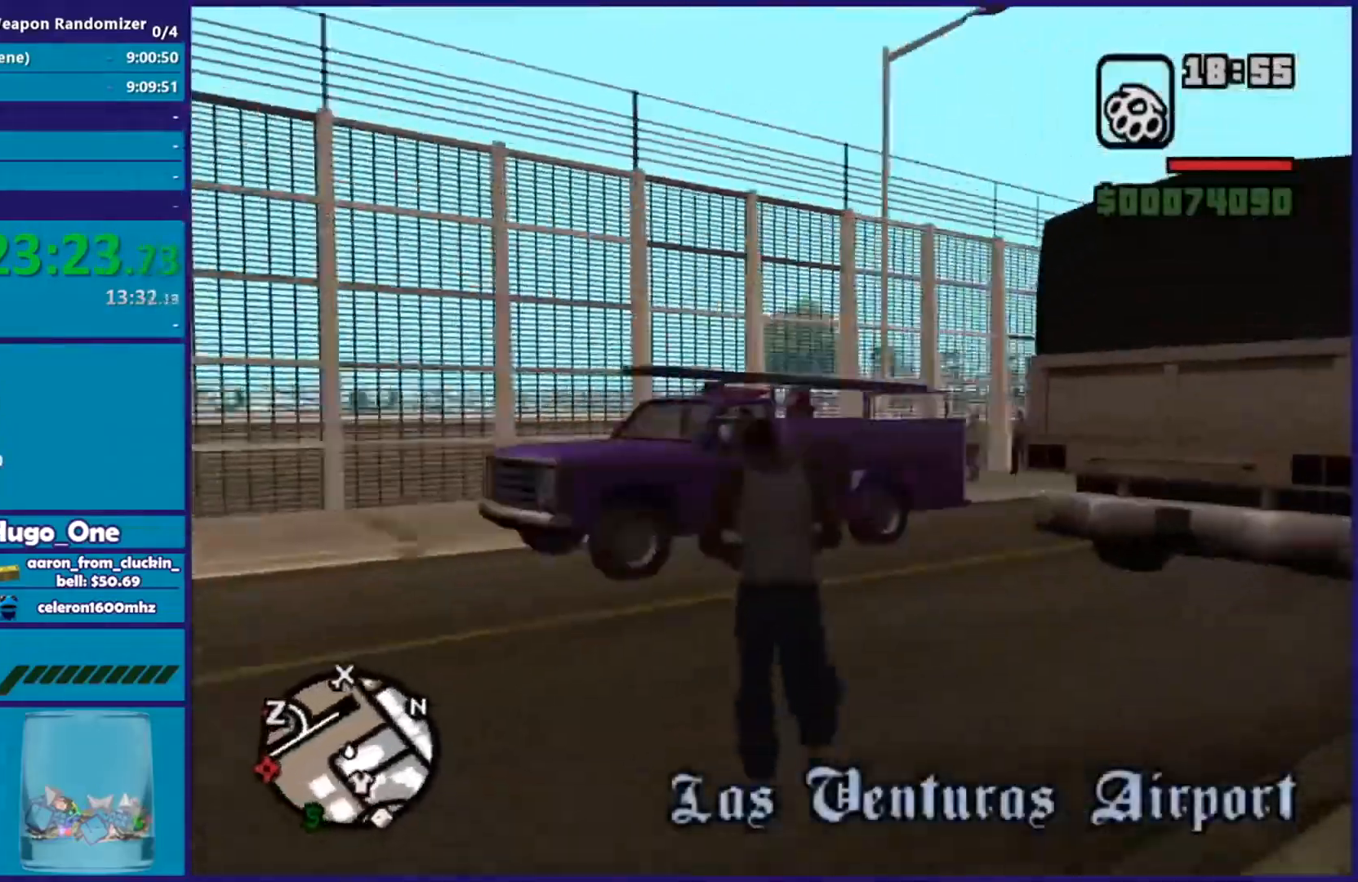
{"buttons": ["B"], "left_stick": "center", "right_stick": "down-left", "events": [[33, "B", "down"], [33, "left_stick", "center"], [33, "right_stick", "center"], [283, "right_stick", "up"], [367, "right_stick", "down-left"]]}
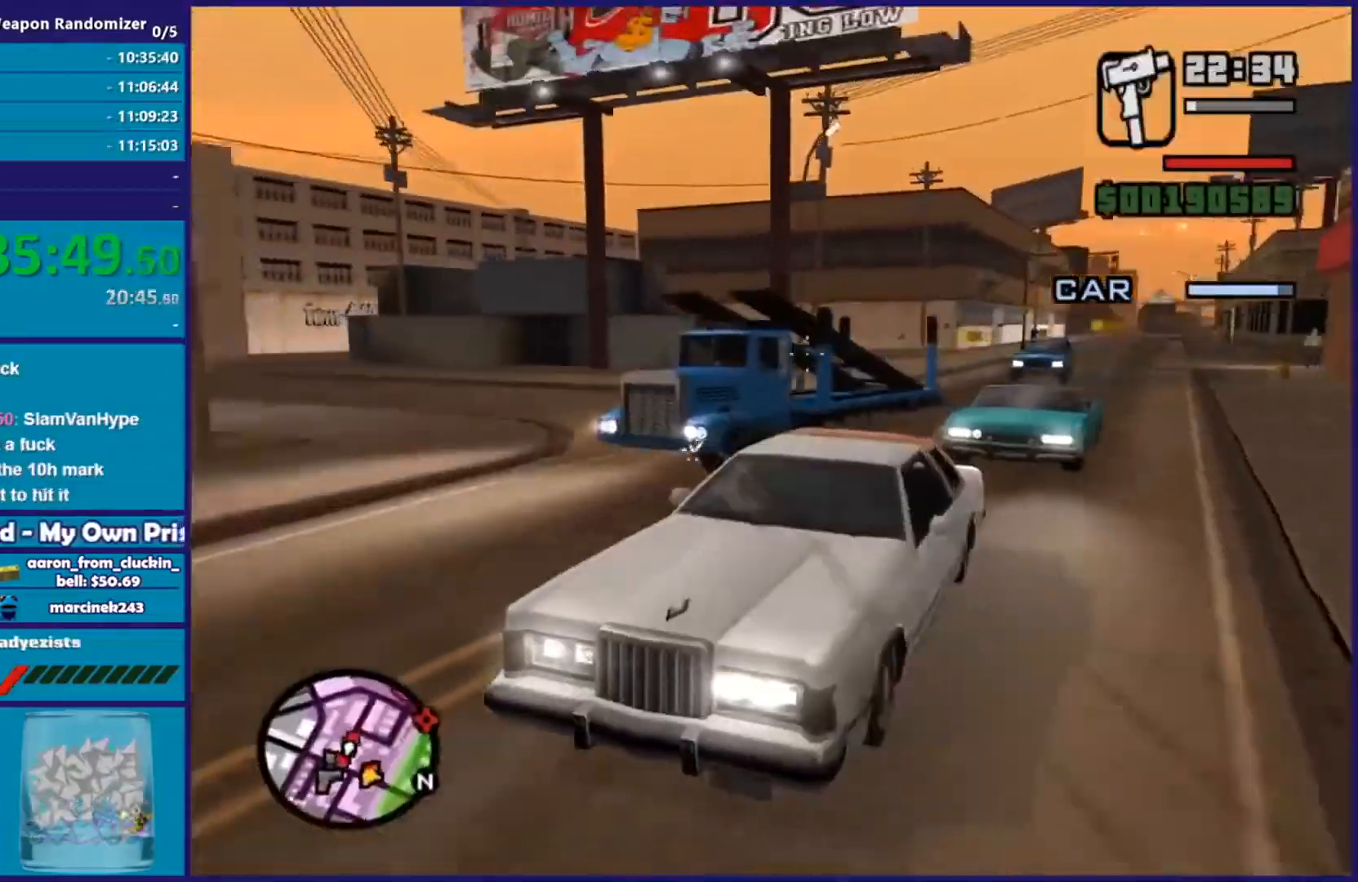
{"buttons": ["B"], "left_stick": "center", "right_stick": "center", "events": [[34, "right_stick", "center"], [200, "right_stick", "left"], [334, "right_stick", "center"]]}
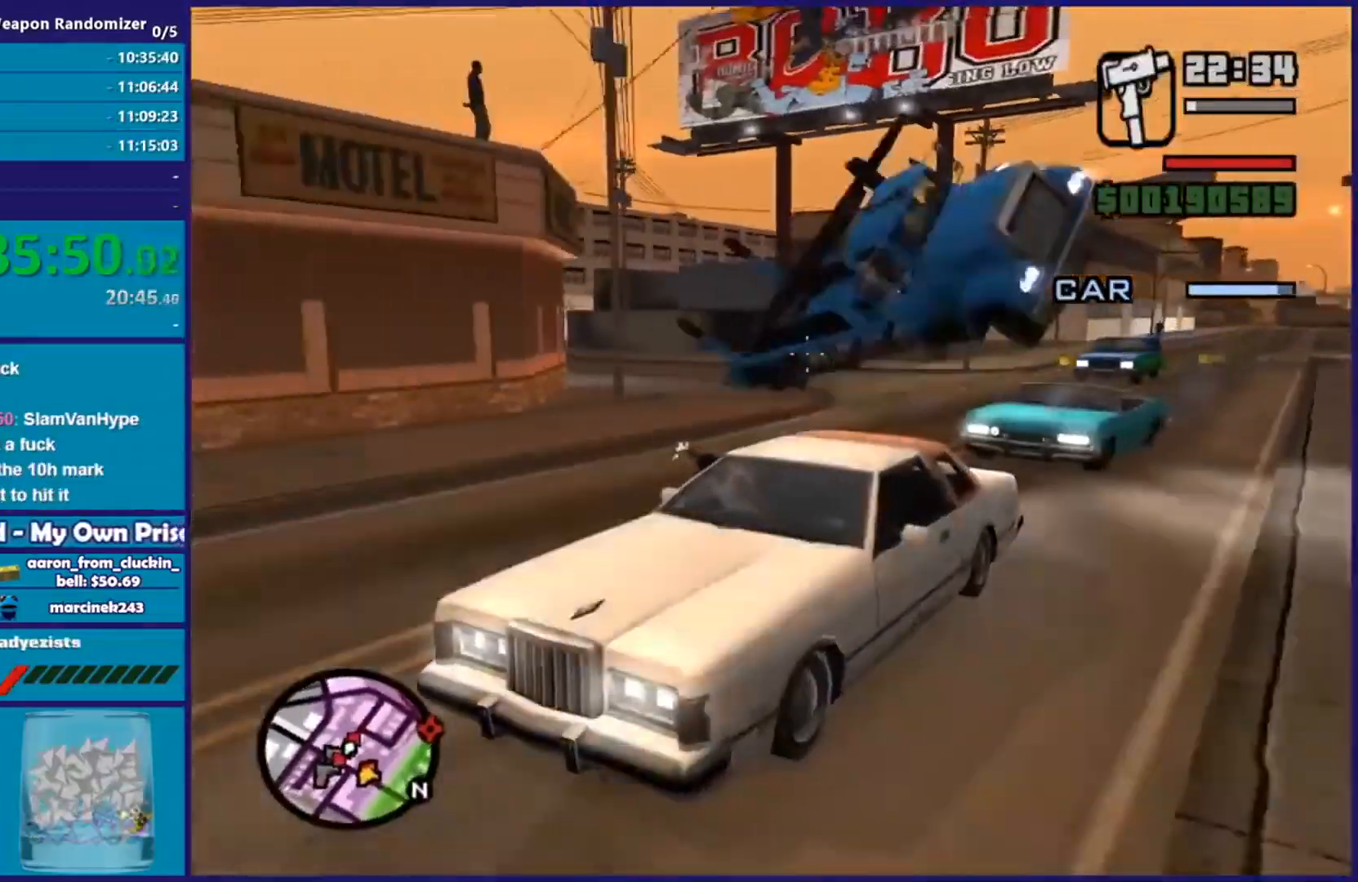
{"buttons": ["B"], "left_stick": "center", "right_stick": "center", "events": [[300, "right_stick", "right"], [400, "right_stick", "up"], [467, "right_stick", "center"]]}
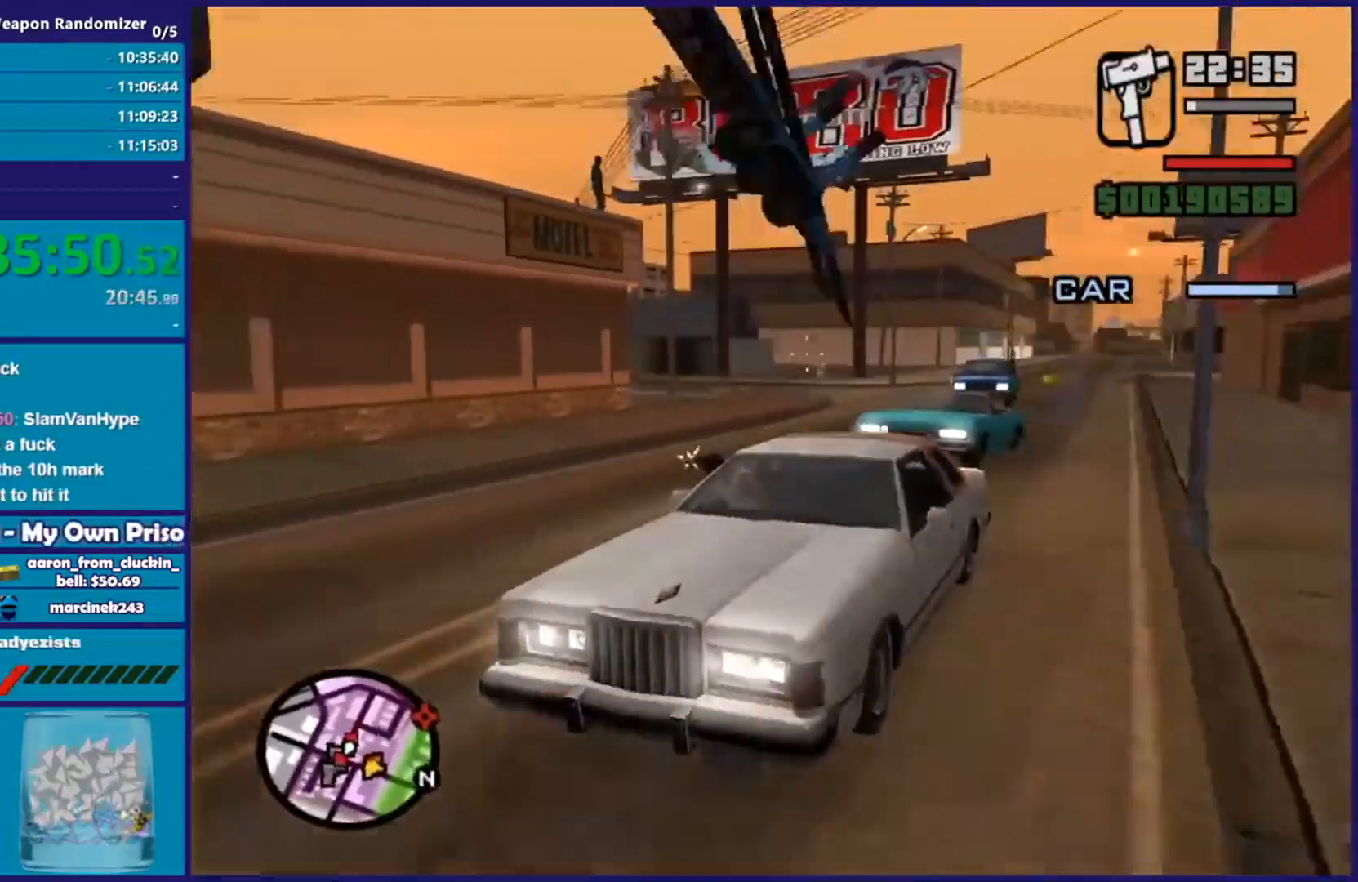
{"buttons": ["B"], "left_stick": "center", "right_stick": "up", "events": [[17, "right_stick", "left"], [134, "right_stick", "center"], [200, "right_stick", "up"]]}
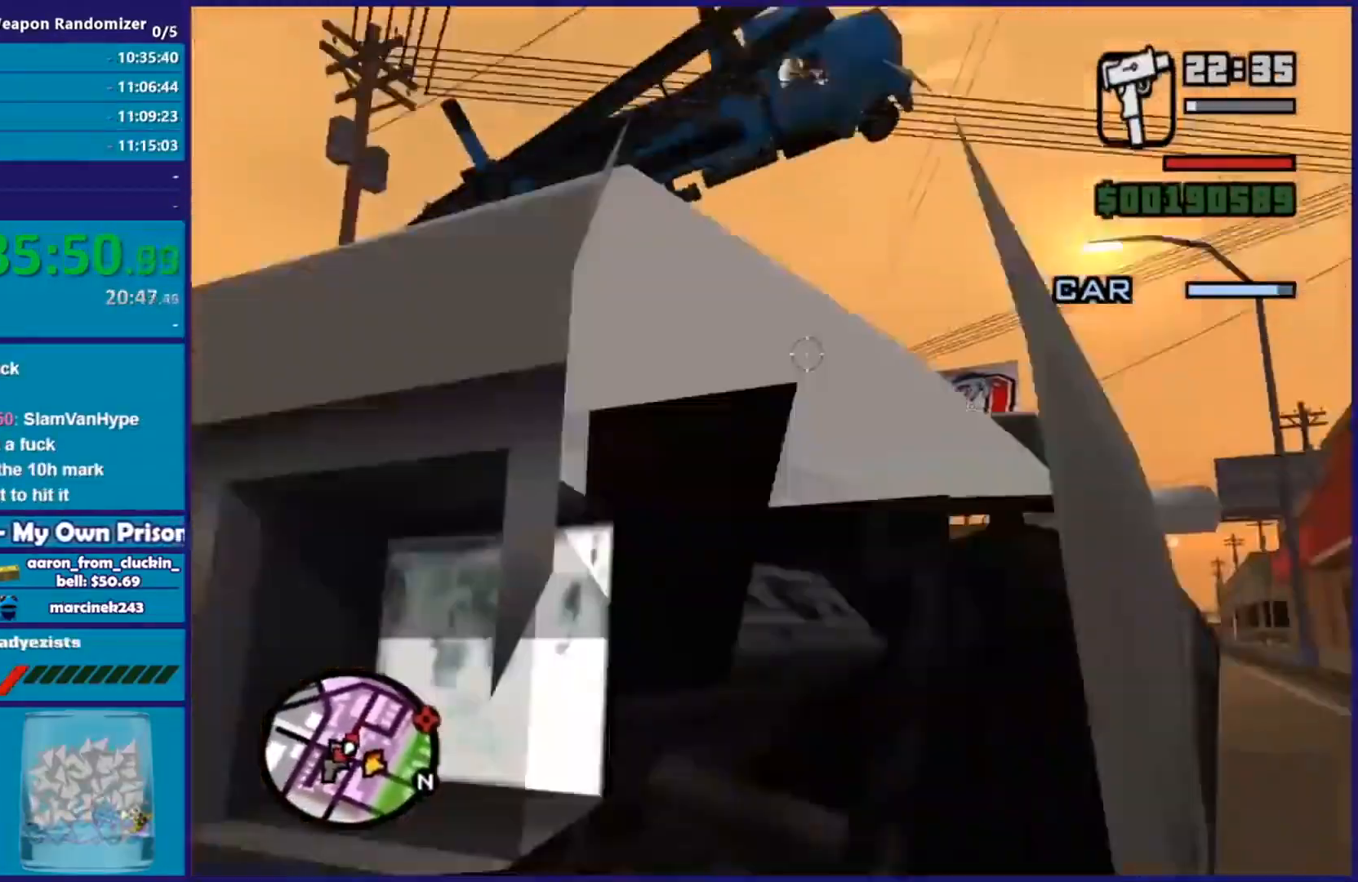
{"buttons": ["B"], "left_stick": "center", "right_stick": "center", "events": [[200, "right_stick", "center"], [317, "right_stick", "down-left"], [500, "right_stick", "center"]]}
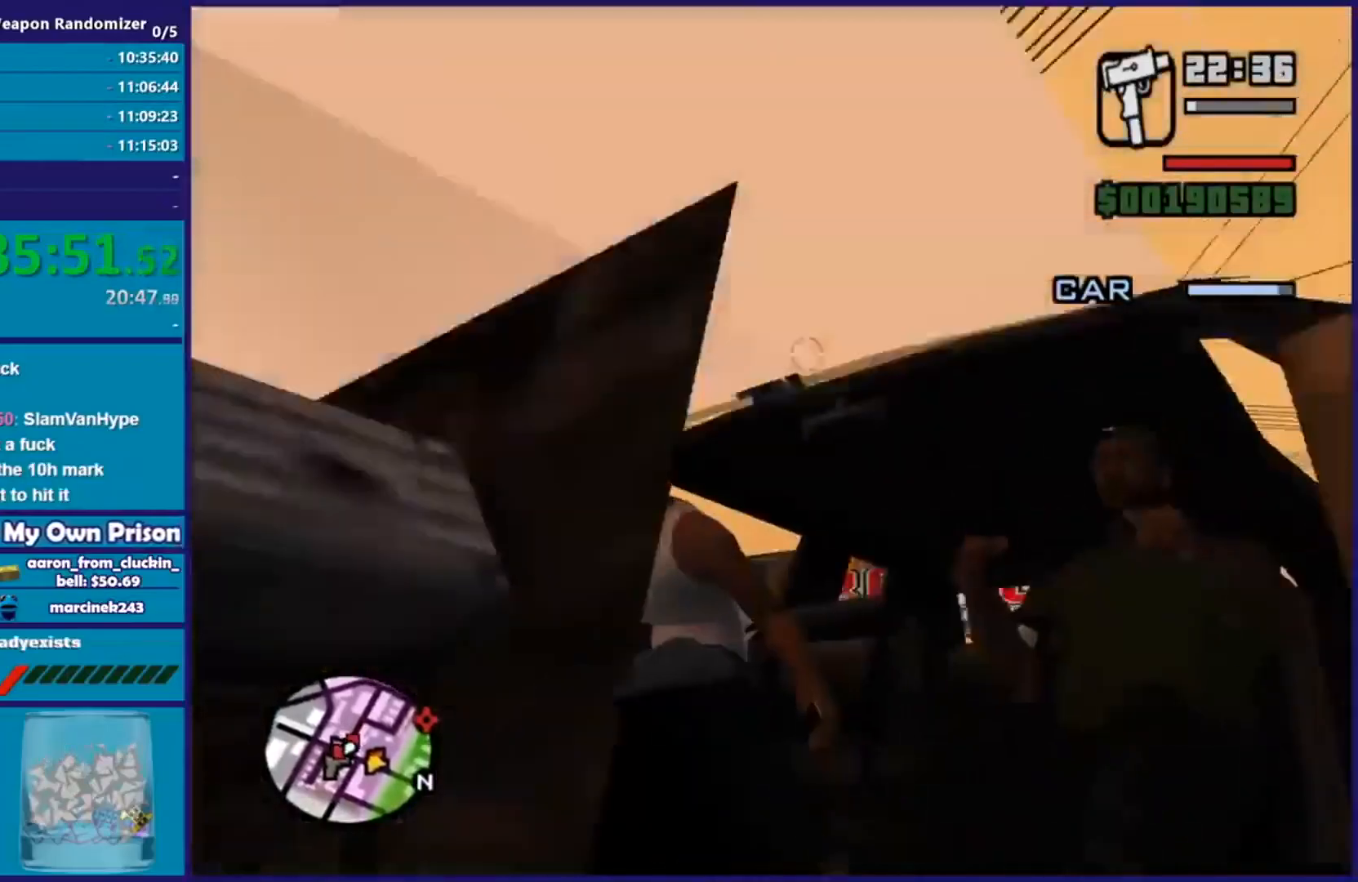
{"buttons": ["B"], "left_stick": "center", "right_stick": "down-right", "events": [[217, "right_stick", "down"], [401, "right_stick", "down-right"]]}
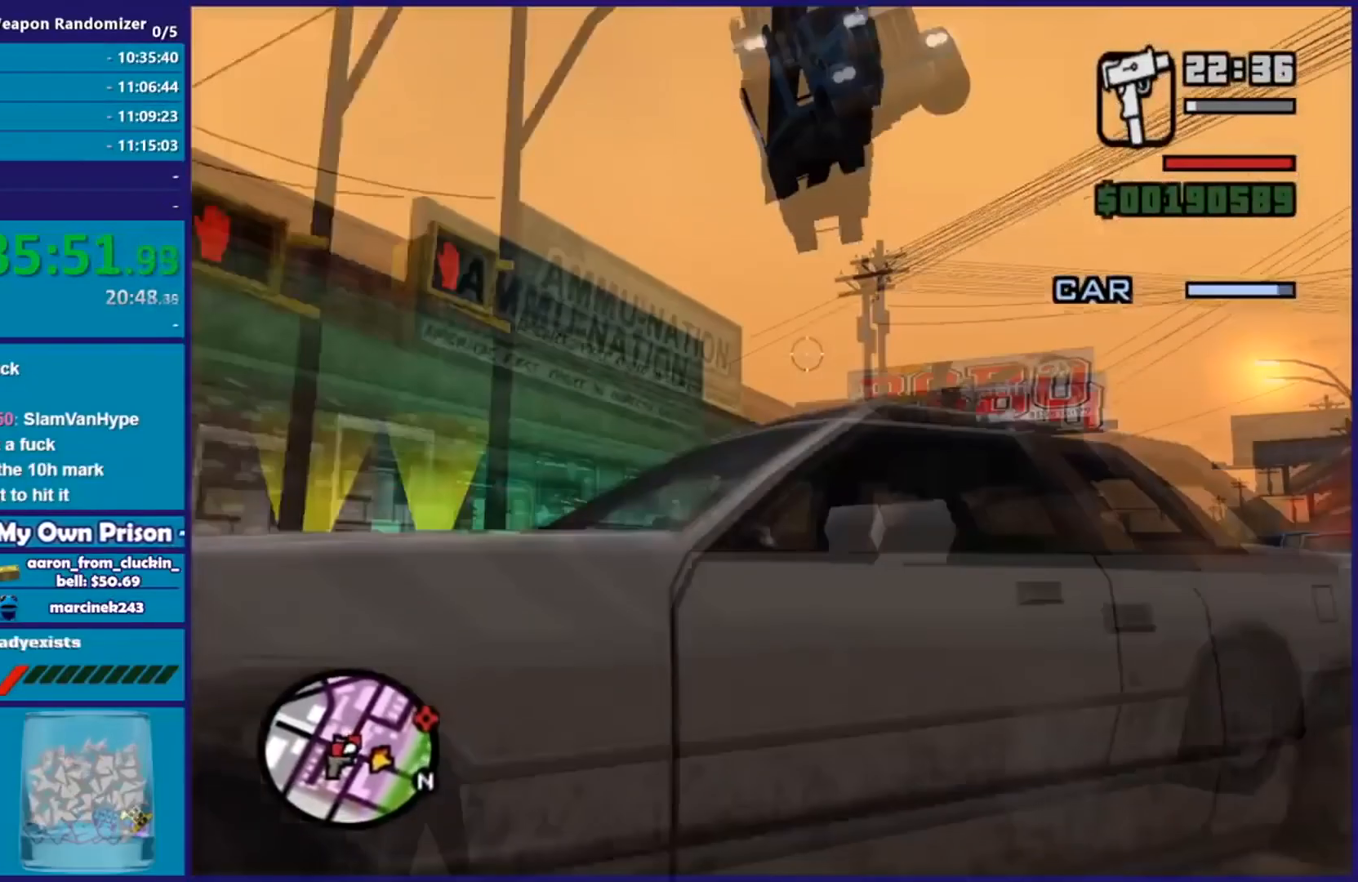
{"buttons": ["B"], "left_stick": "center", "right_stick": "down-right", "events": [[167, "right_stick", "up-right"], [334, "right_stick", "down-right"]]}
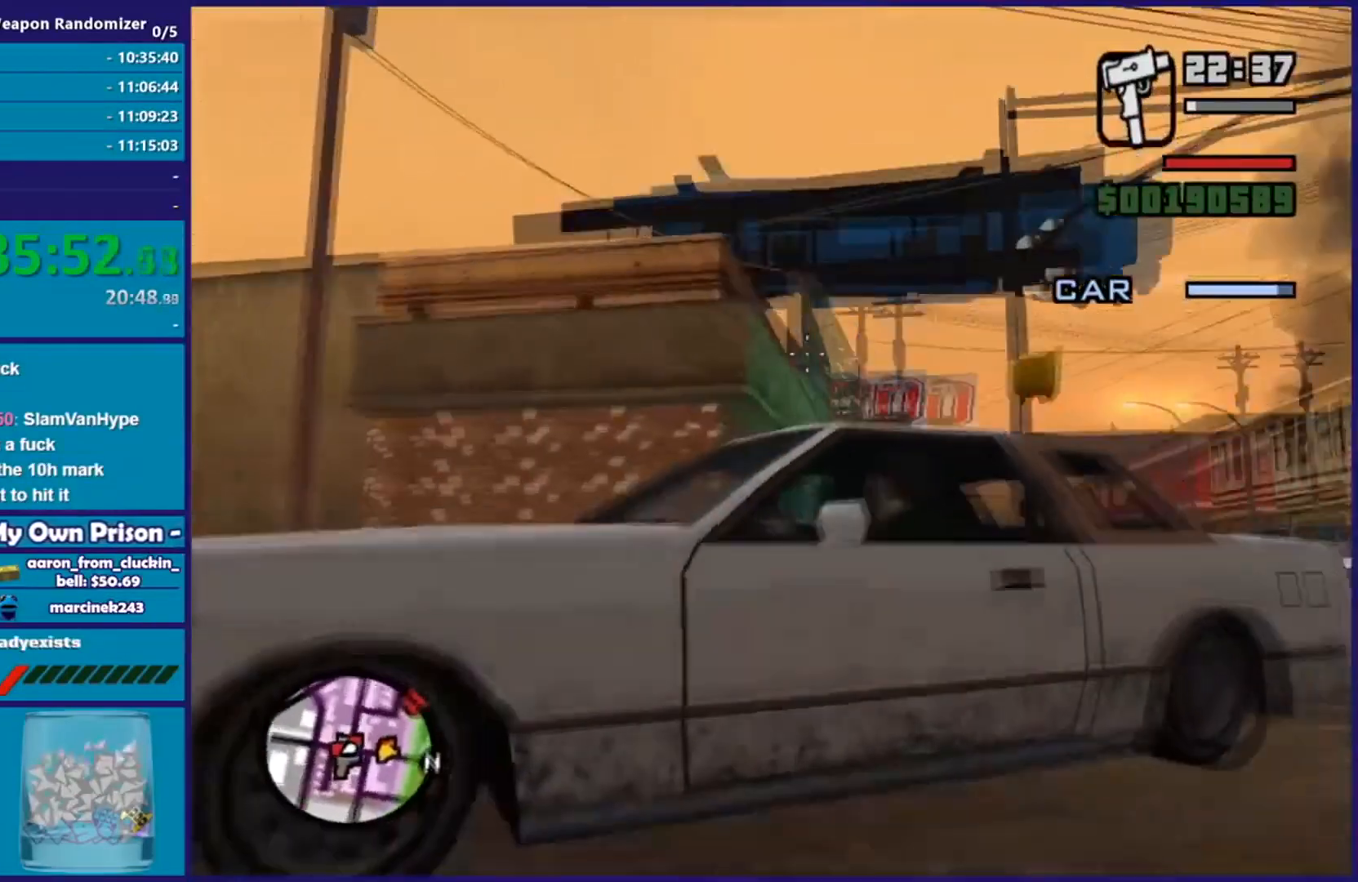
{"buttons": ["B"], "left_stick": "center", "right_stick": "down-right", "events": [[83, "right_stick", "center"], [150, "right_stick", "down"], [267, "right_stick", "down-right"]]}
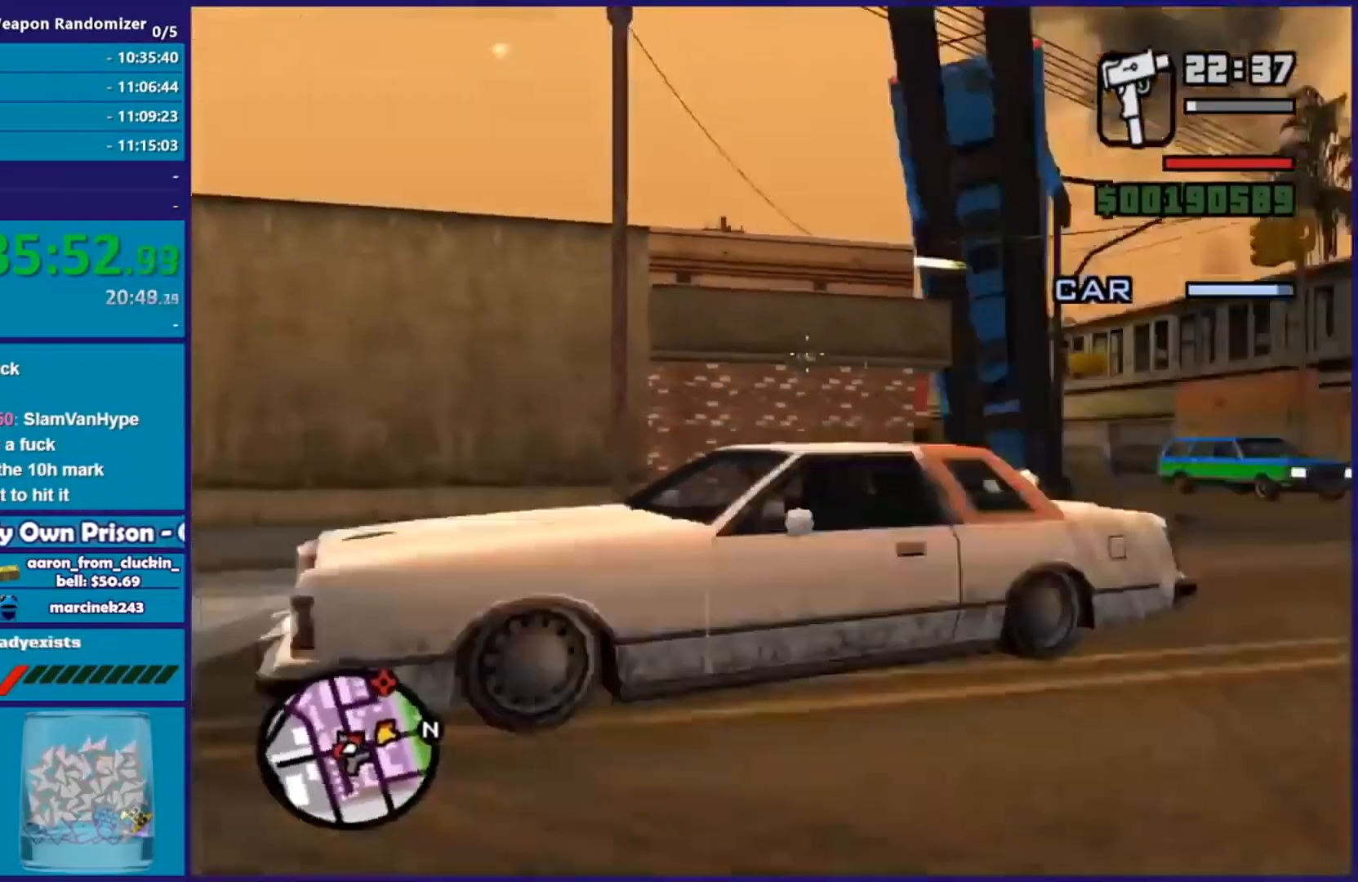
{"buttons": ["B"], "left_stick": "center", "right_stick": "center", "events": [[417, "right_stick", "center"]]}
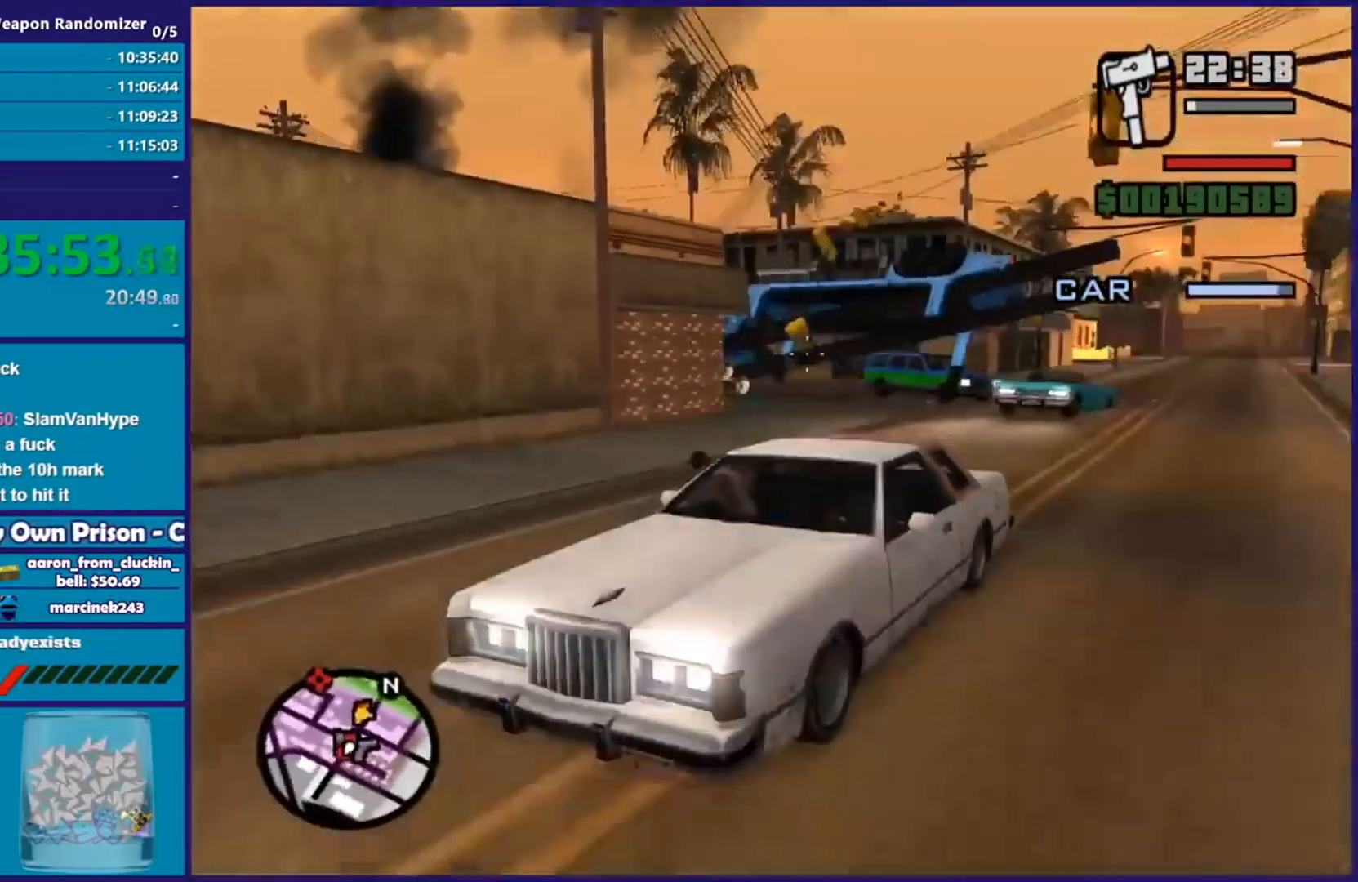
{"buttons": ["B"], "left_stick": "center", "right_stick": "right", "events": [[50, "right_stick", "down-right"], [183, "right_stick", "right"]]}
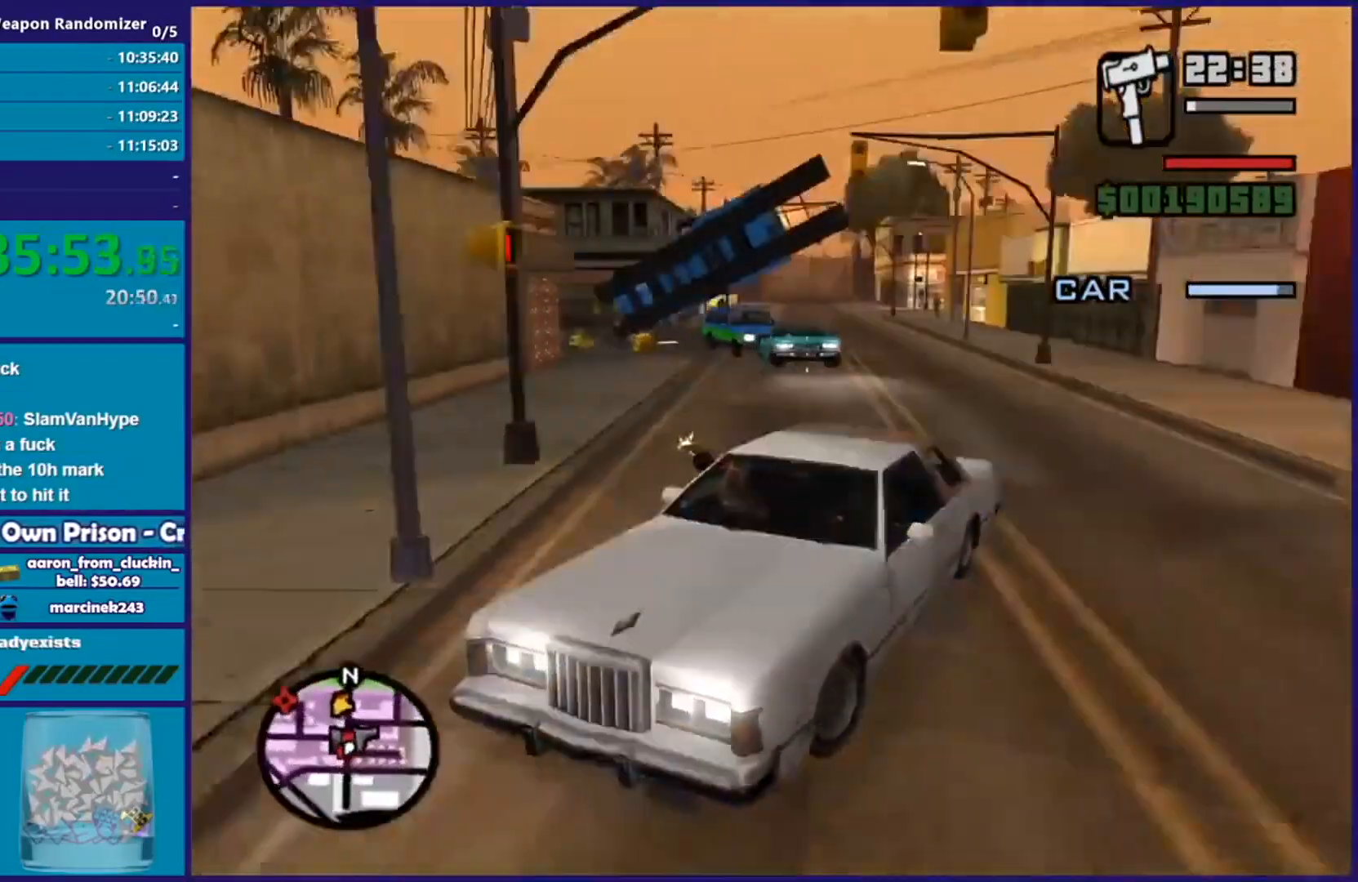
{"buttons": ["B"], "left_stick": "center", "right_stick": "right", "events": [[50, "right_stick", "up-right"], [200, "right_stick", "center"], [367, "right_stick", "right"]]}
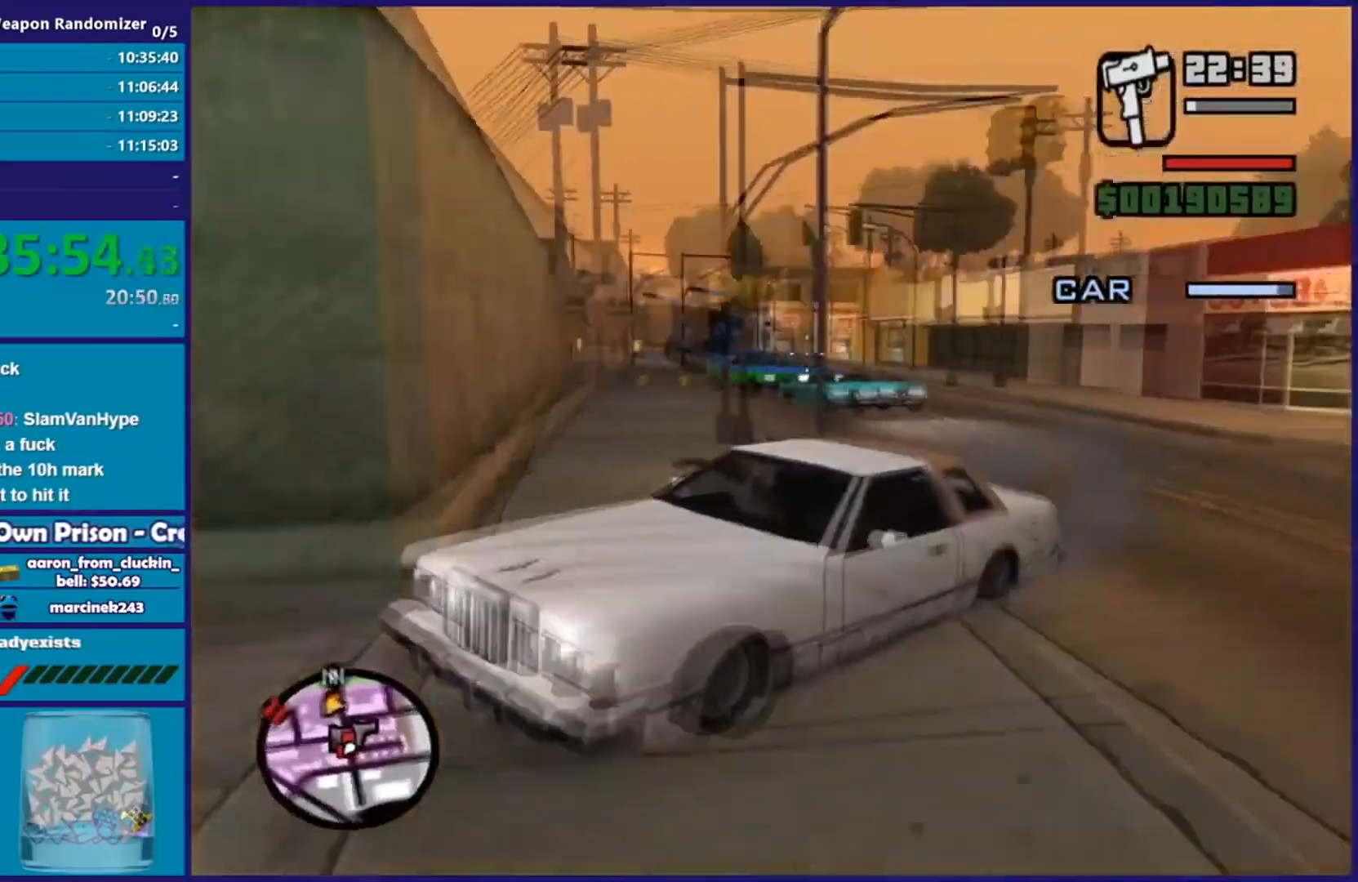
{"buttons": ["B"], "left_stick": "center", "right_stick": "center", "events": [[350, "right_stick", "center"]]}
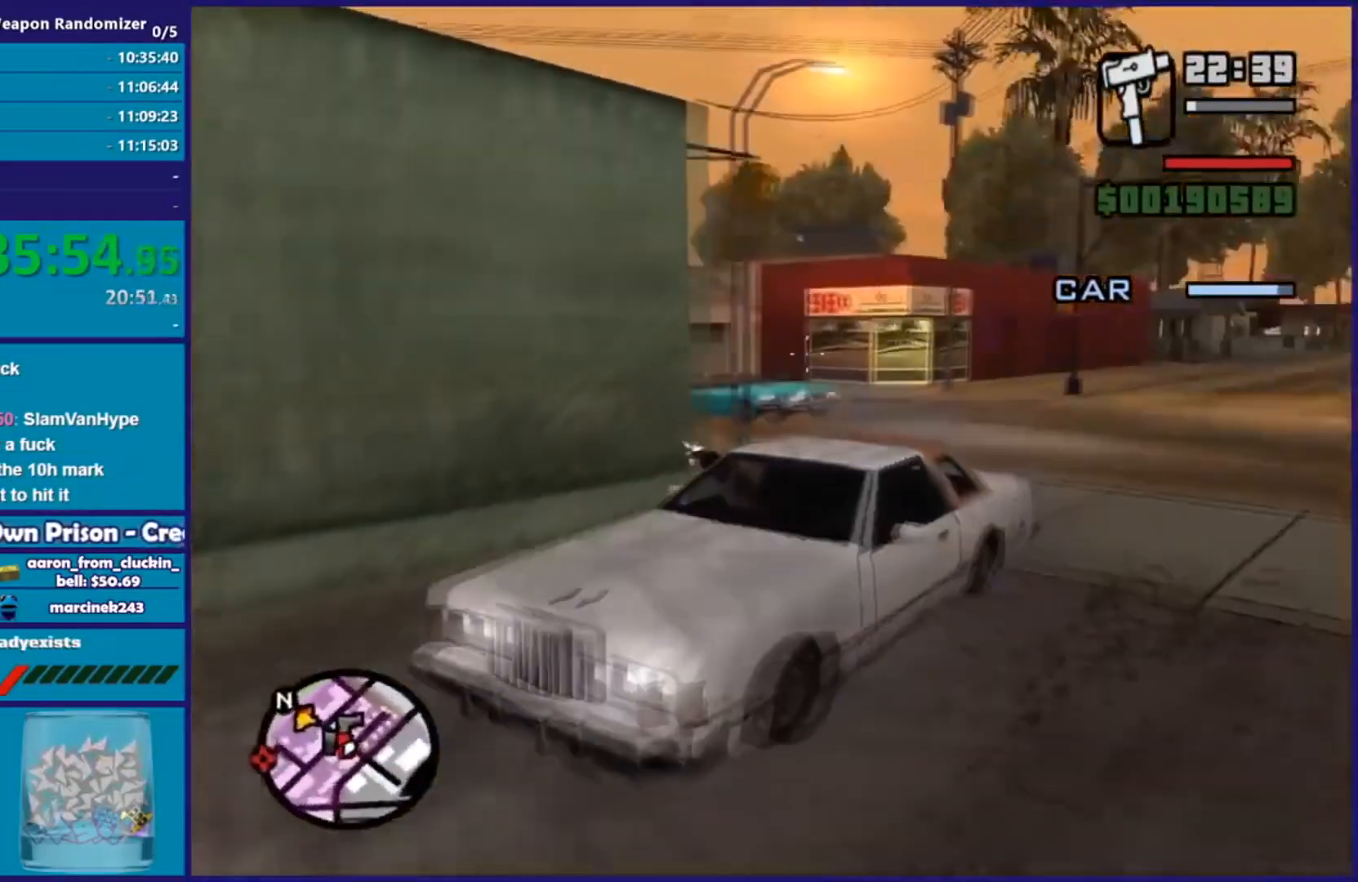
{"buttons": ["B"], "left_stick": "center", "right_stick": "center", "events": [[67, "right_stick", "down-right"], [451, "right_stick", "center"]]}
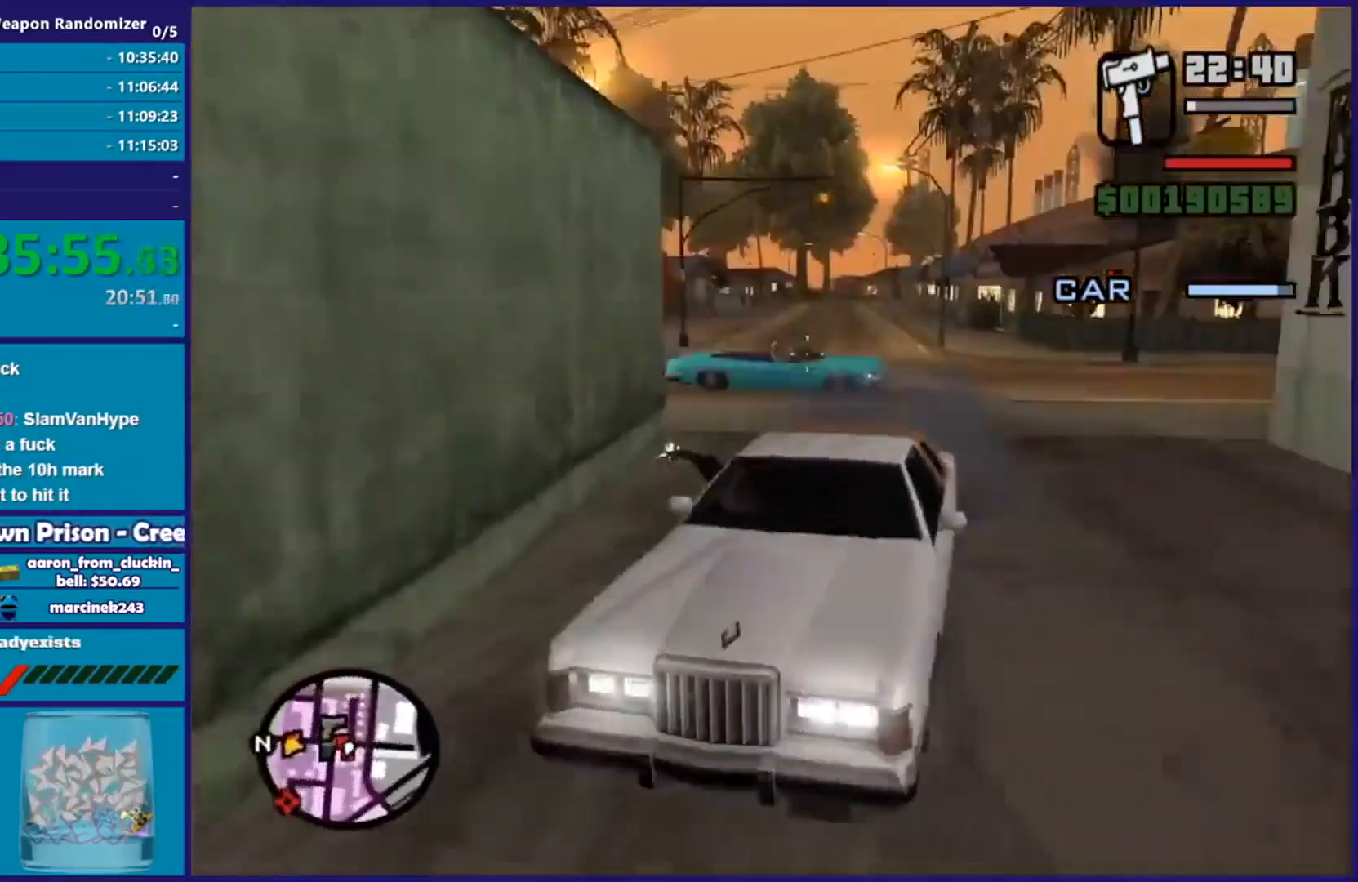
{"buttons": ["B"], "left_stick": "center", "right_stick": "right", "events": [[116, "right_stick", "down"], [183, "right_stick", "right"]]}
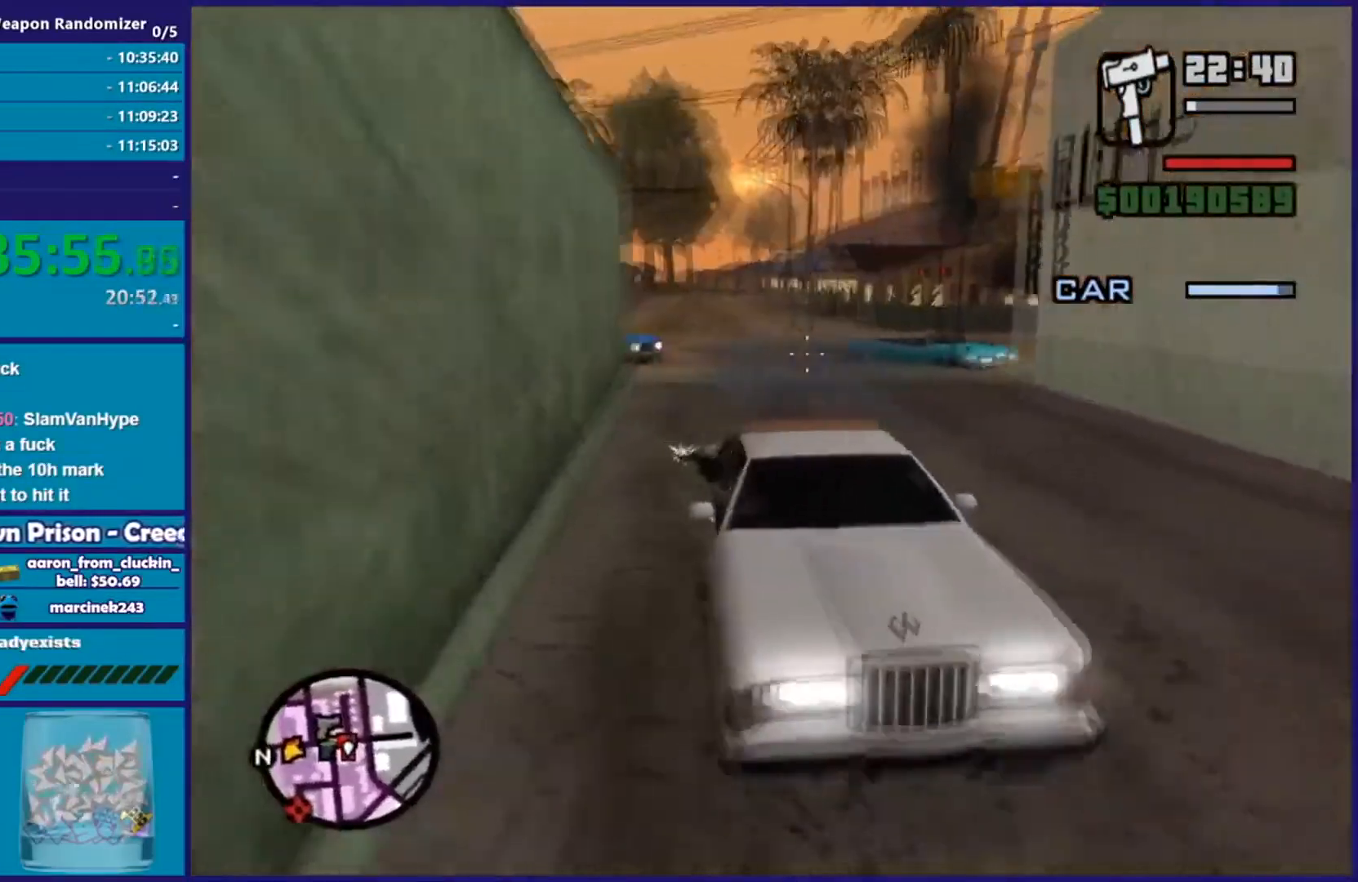
{"buttons": ["R1"], "left_stick": "up-right", "right_stick": "down", "events": [[17, "B", "up"], [17, "R2", "down"], [17, "left_stick", "up-right"], [17, "right_stick", "down"], [384, "R2", "up"], [501, "R1", "down"]]}
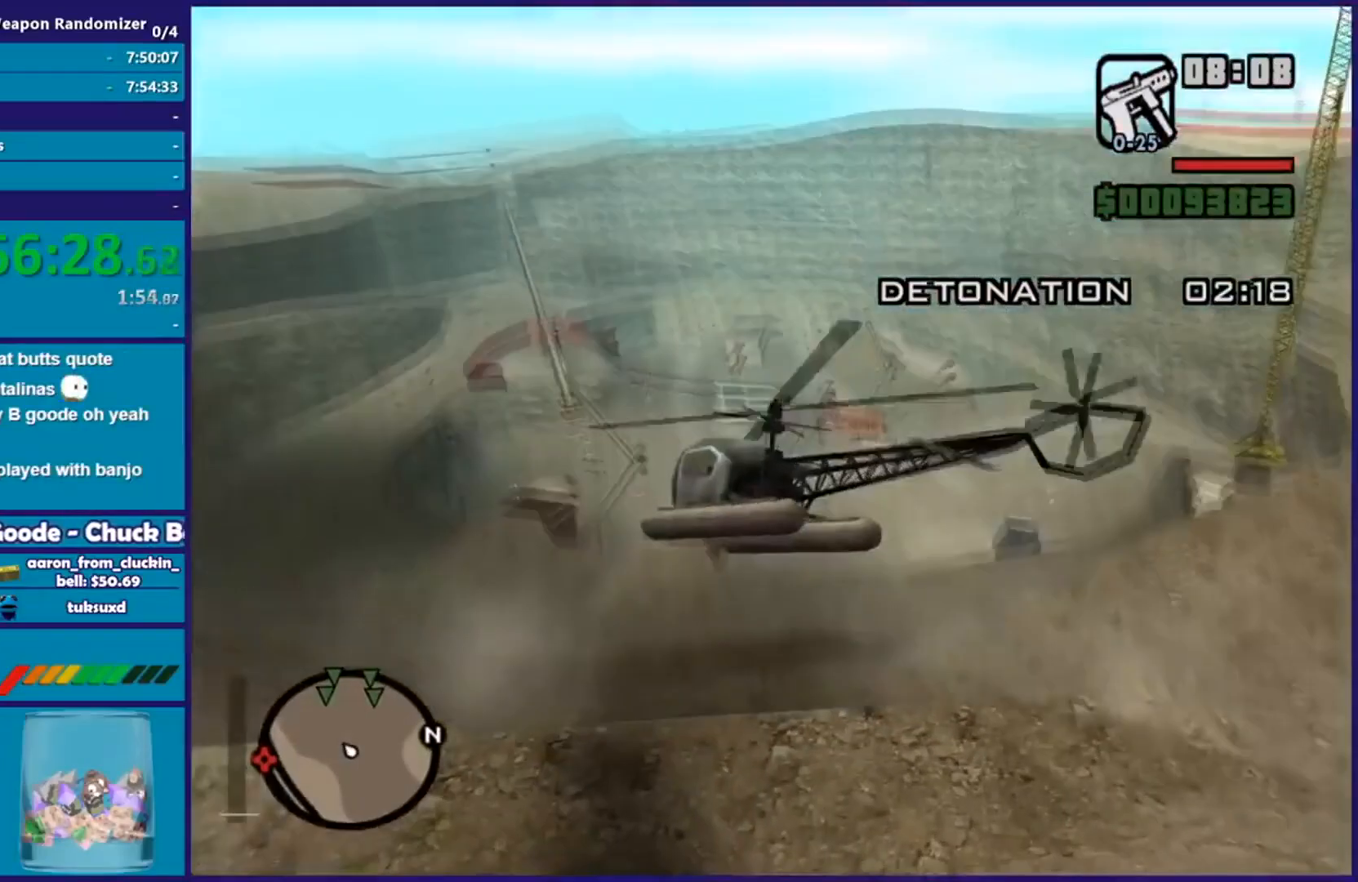
{"buttons": [], "left_stick": "up", "right_stick": "center", "events": [[250, "right_stick", "center"], [483, "R1", "up"], [500, "left_stick", "up"]]}
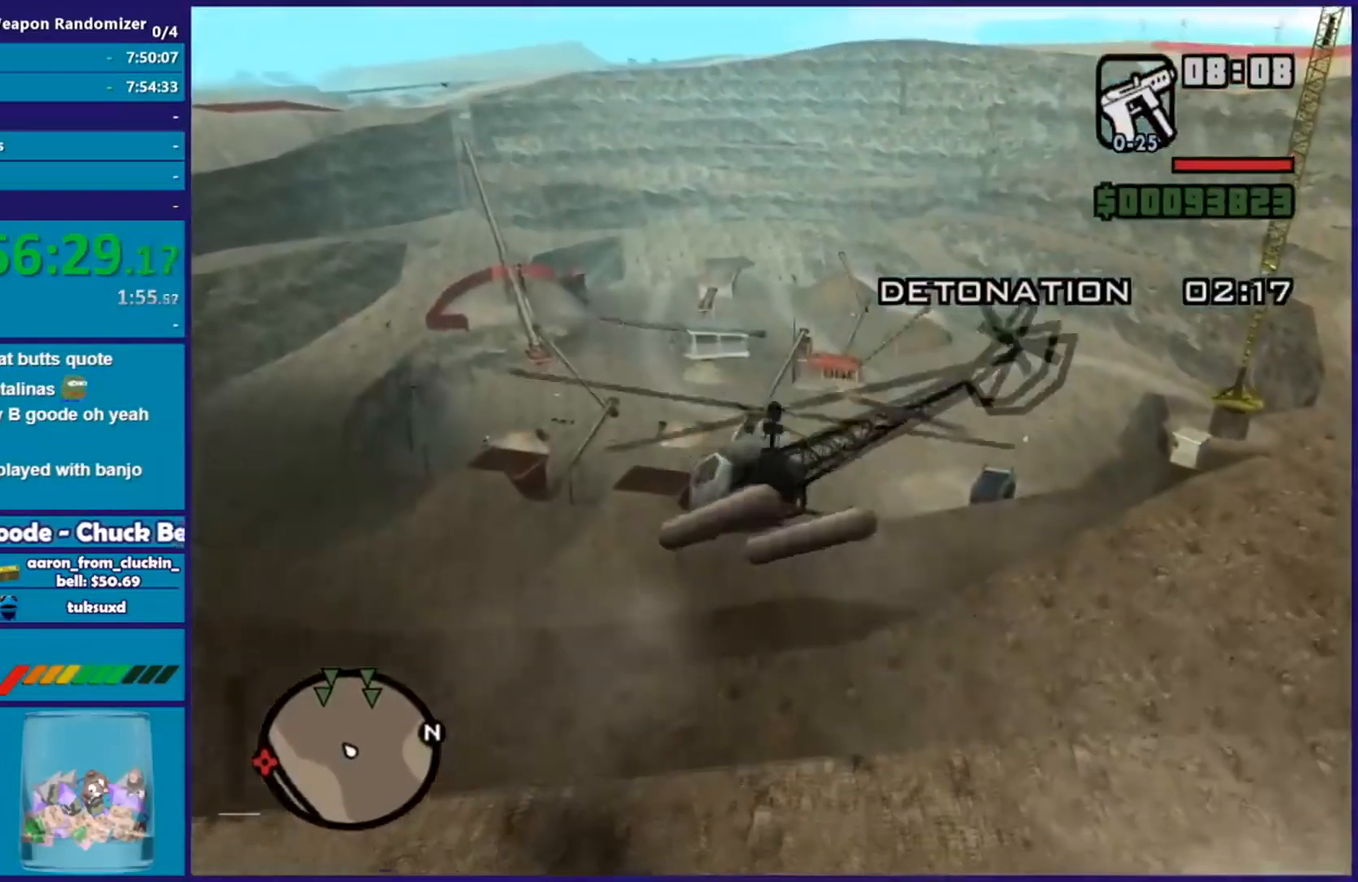
{"buttons": [], "left_stick": "up-right", "right_stick": "up", "events": [[300, "right_stick", "up"], [367, "left_stick", "up-right"]]}
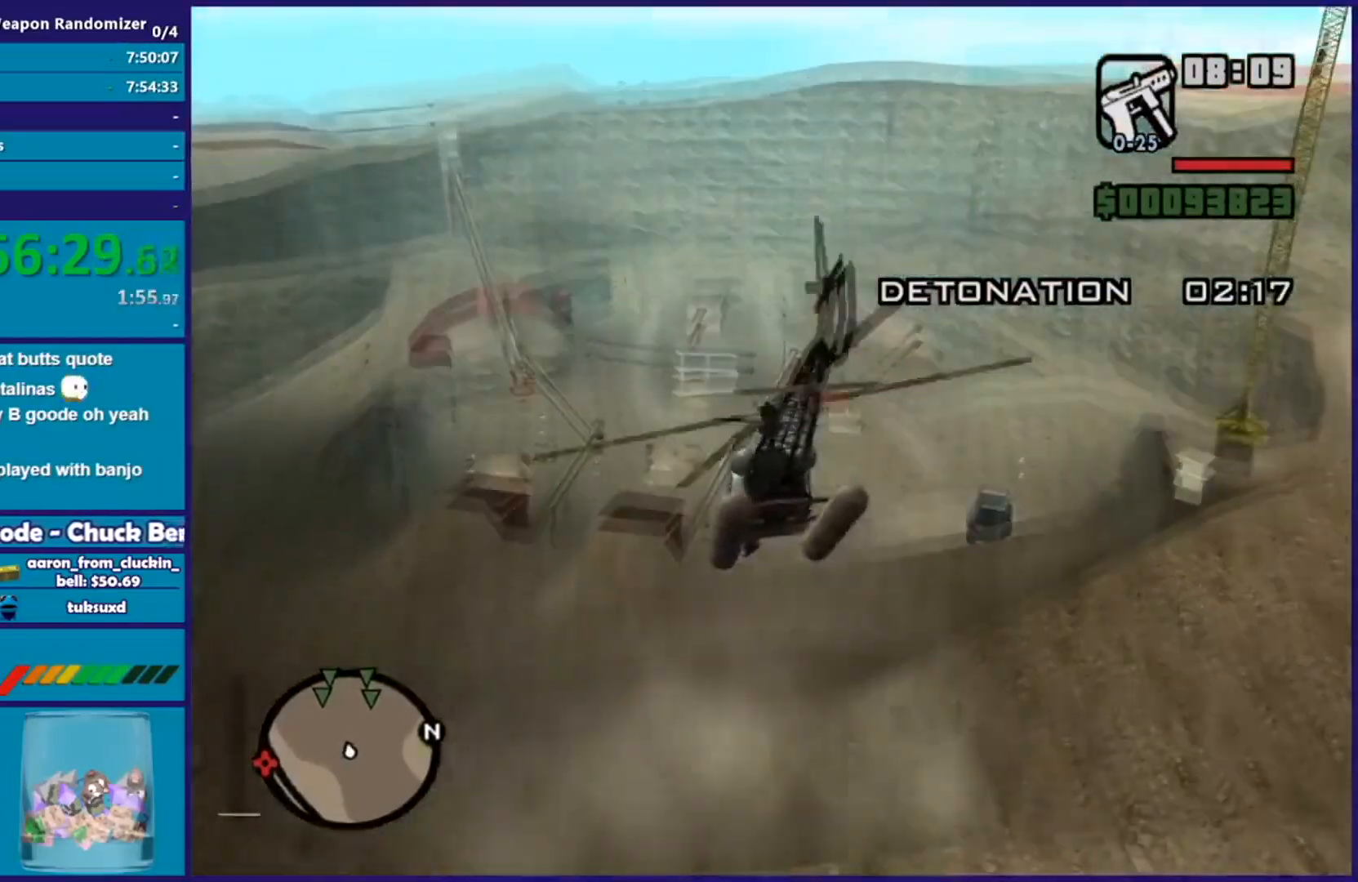
{"buttons": ["R2"], "left_stick": "up", "right_stick": "up-left", "events": [[50, "left_stick", "up"], [183, "right_stick", "up-left"], [216, "left_stick", "up-right"], [367, "left_stick", "up"], [467, "R2", "down"]]}
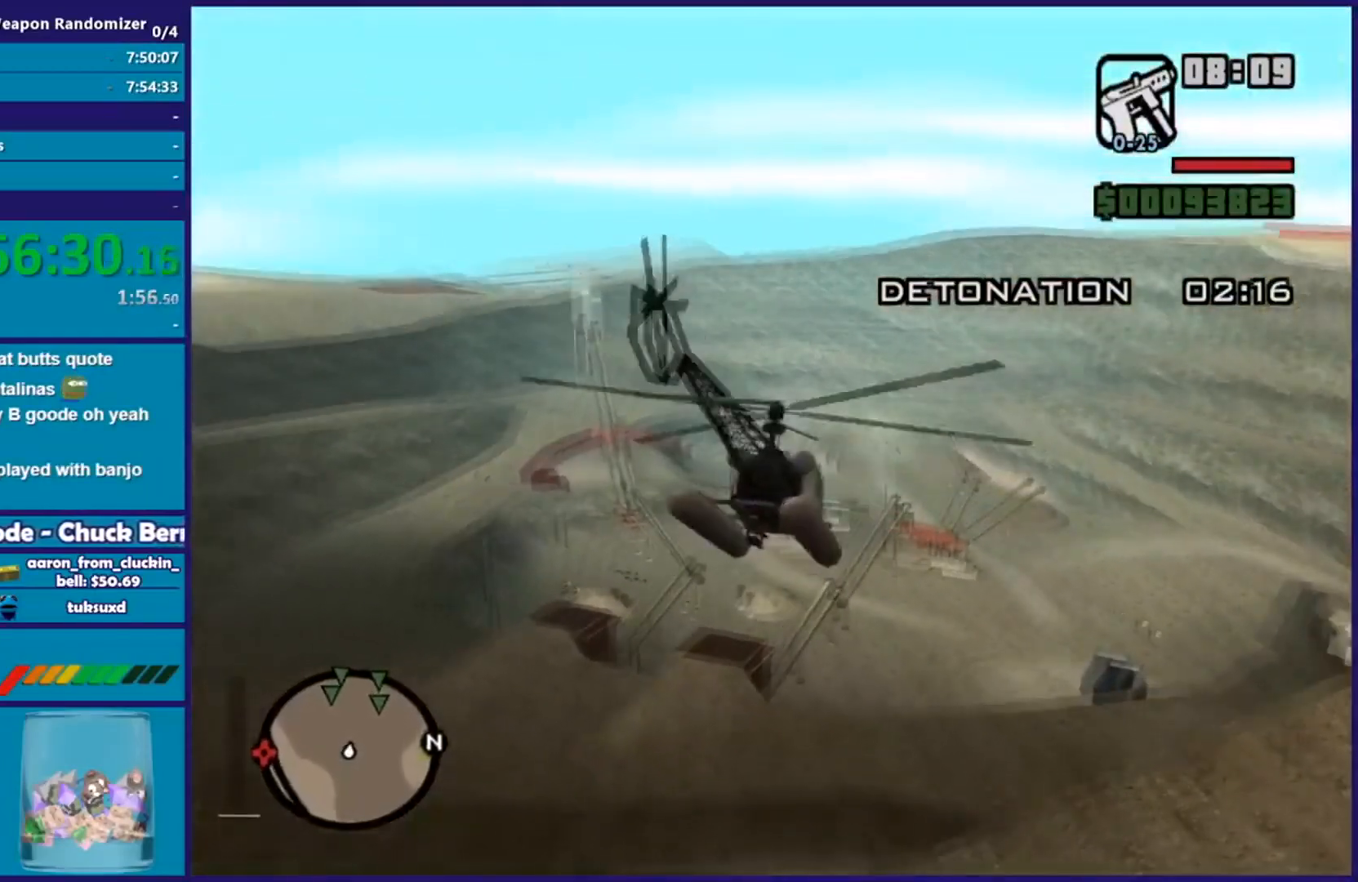
{"buttons": [], "left_stick": "up", "right_stick": "center", "events": [[17, "right_stick", "center"], [217, "R2", "up"], [234, "L1", "down"], [384, "L1", "up"]]}
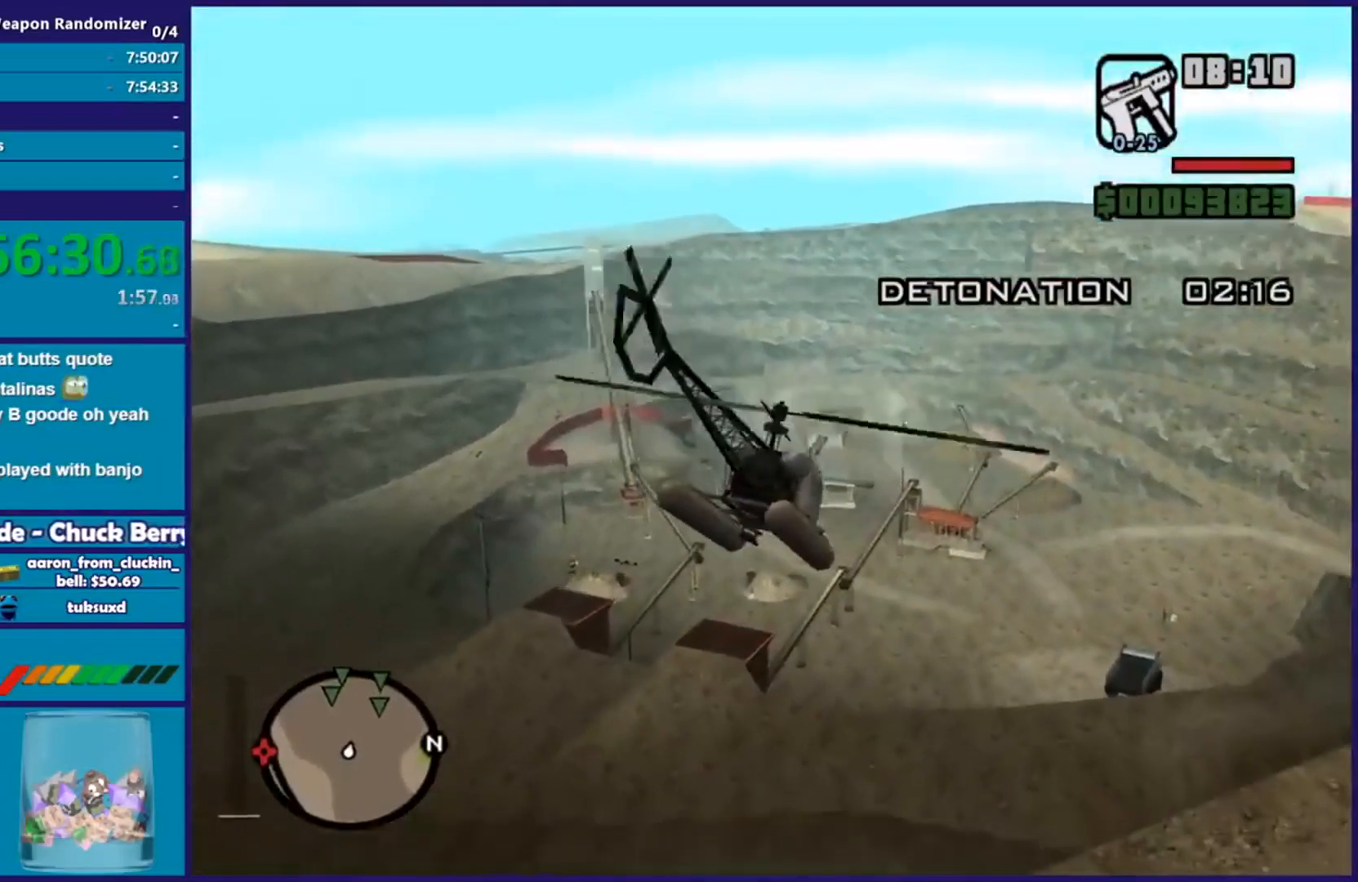
{"buttons": ["R2"], "left_stick": "up-left", "right_stick": "center", "events": [[66, "left_stick", "up-left"], [500, "R2", "down"]]}
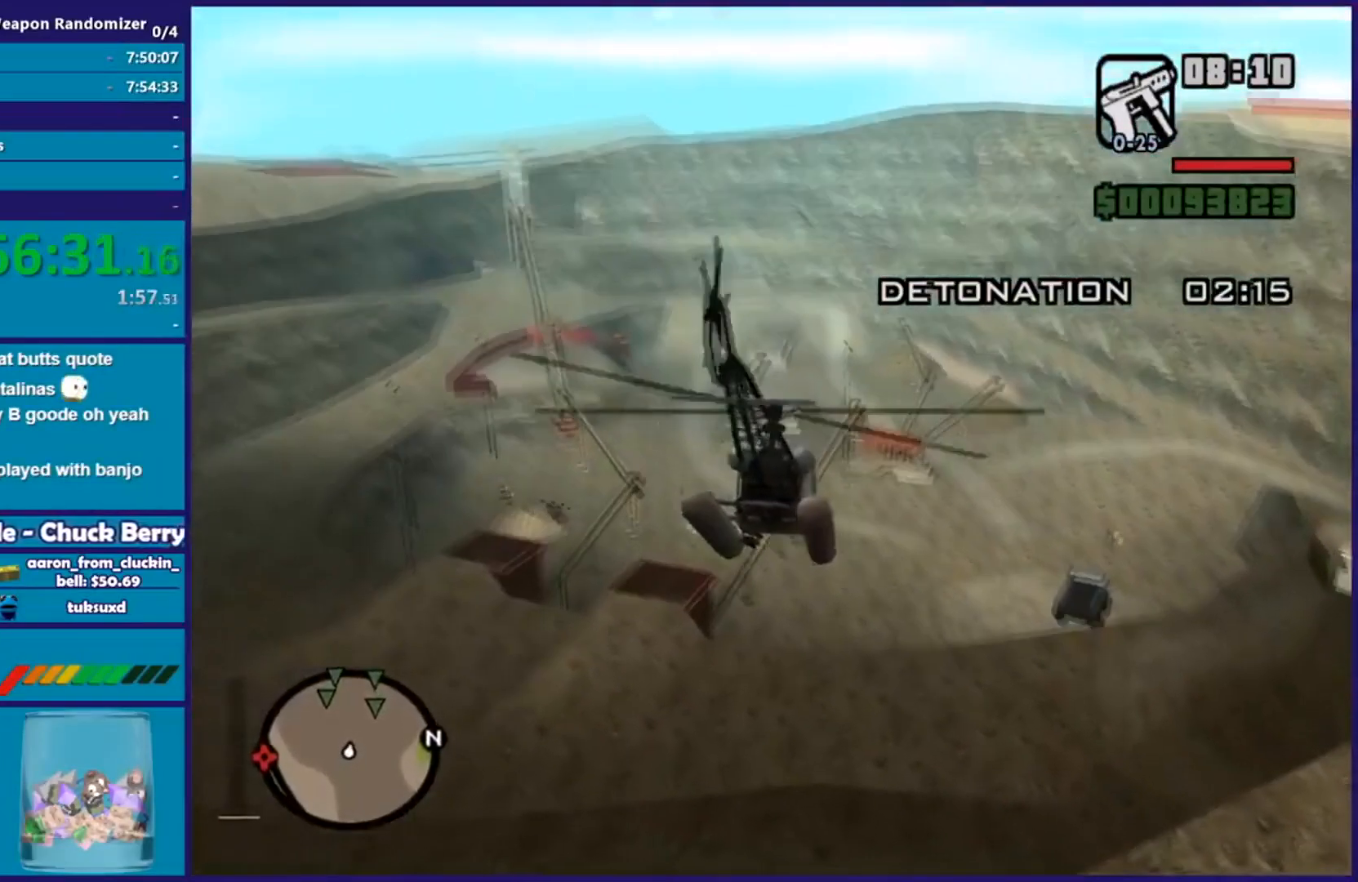
{"buttons": [], "left_stick": "up-left", "right_stick": "center", "events": [[217, "R2", "up"]]}
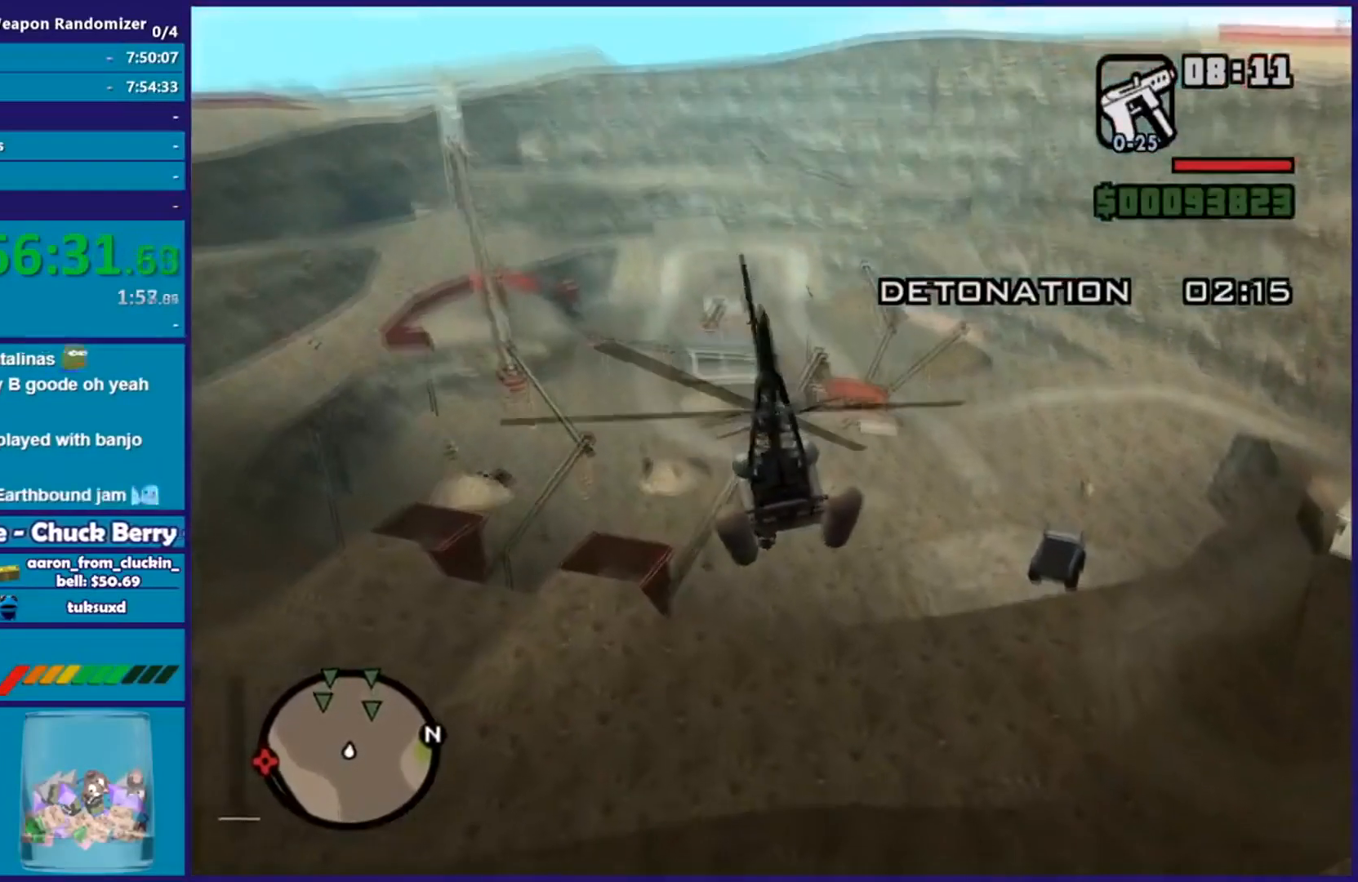
{"buttons": ["L2"], "left_stick": "center", "right_stick": "center", "events": [[100, "L2", "down"], [116, "left_stick", "center"], [183, "left_stick", "down"], [400, "left_stick", "center"]]}
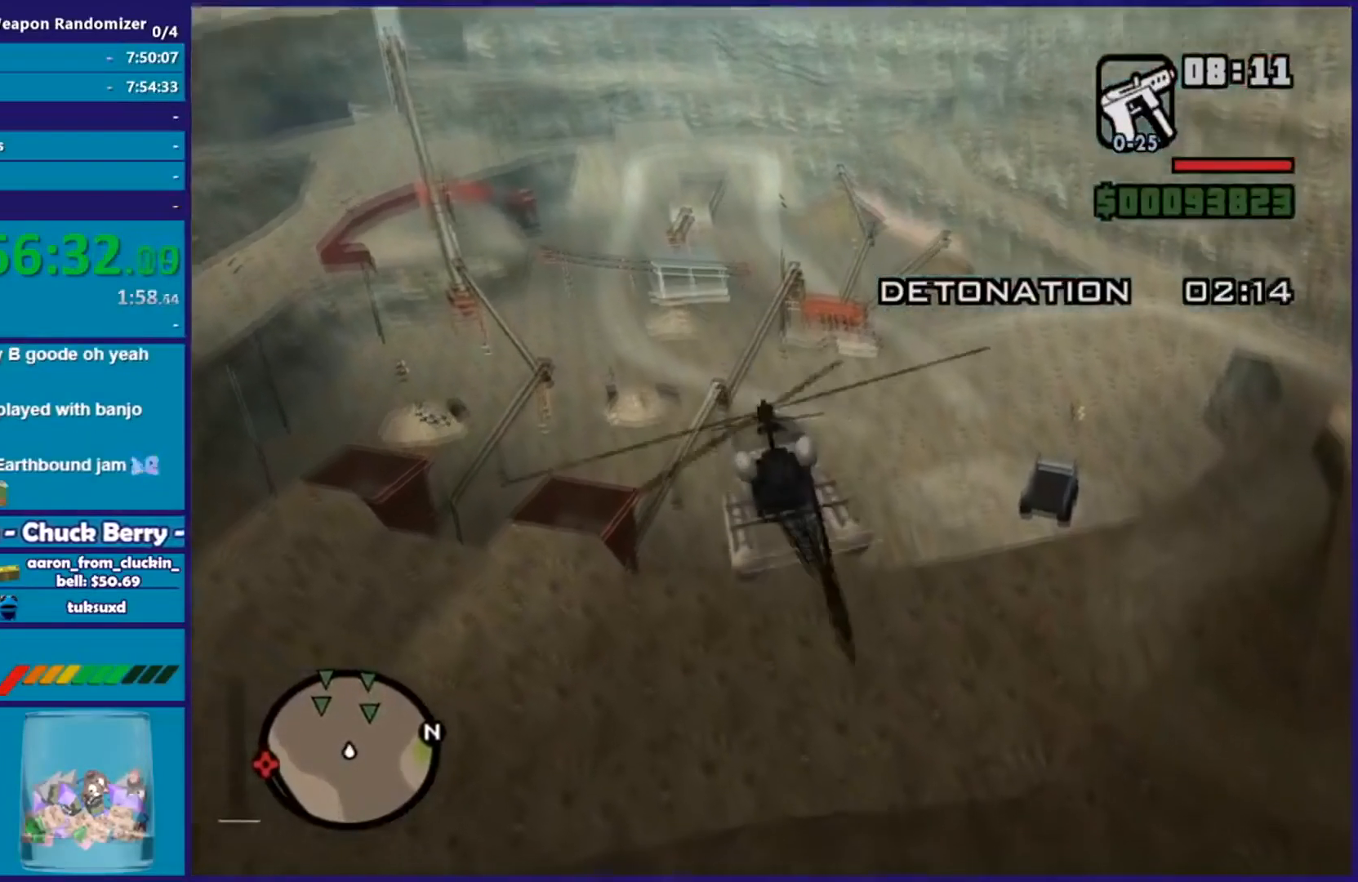
{"buttons": ["L2"], "left_stick": "up-left", "right_stick": "center", "events": [[17, "left_stick", "up-right"], [334, "left_stick", "up-left"]]}
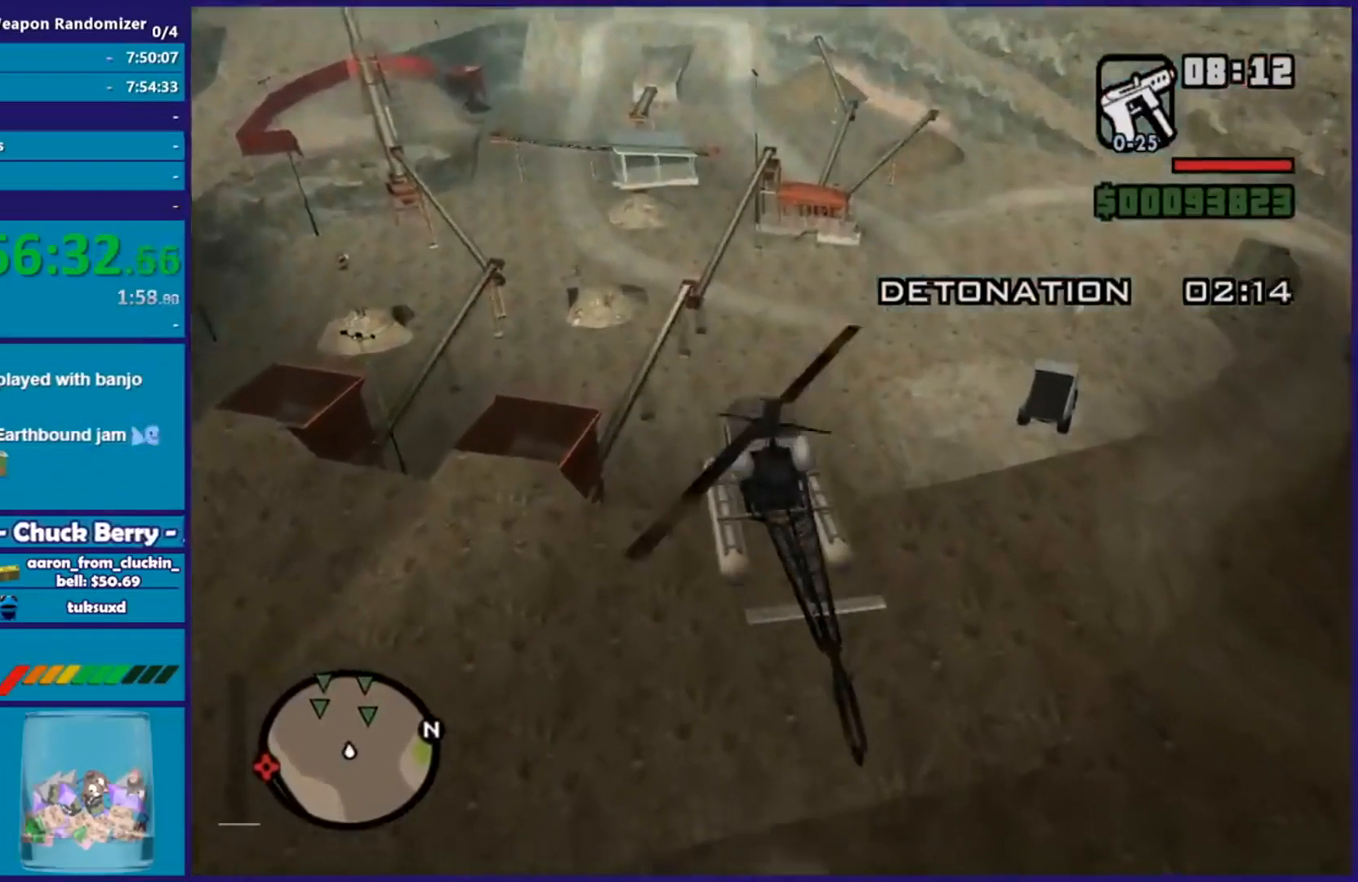
{"buttons": ["A"], "left_stick": "center", "right_stick": "center", "events": [[50, "left_stick", "up"], [150, "L2", "up"], [250, "left_stick", "center"], [267, "A", "down"], [417, "A", "up"], [500, "A", "down"]]}
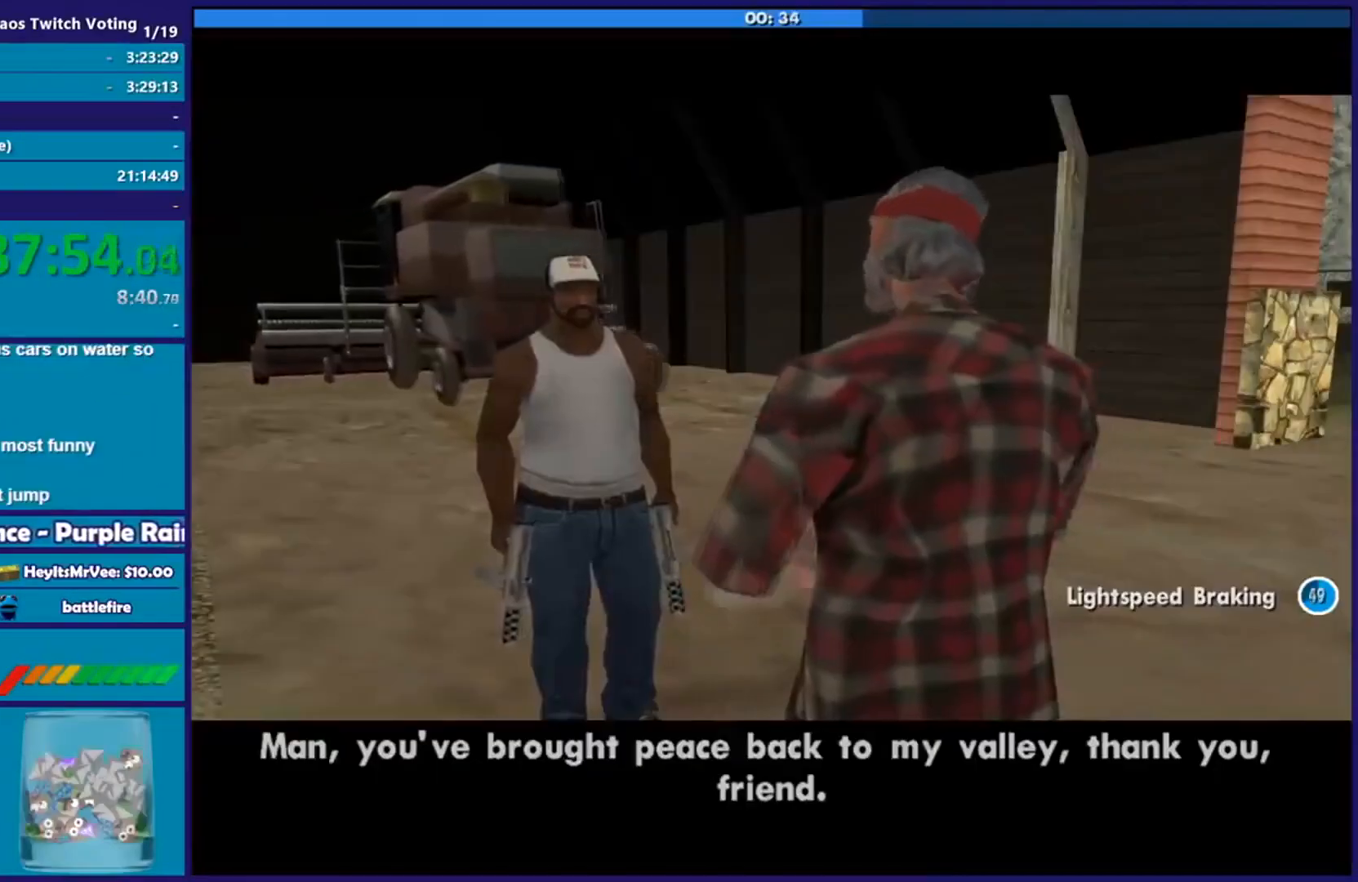
{"buttons": [], "left_stick": "center", "right_stick": "center", "events": [[150, "A", "up"]]}